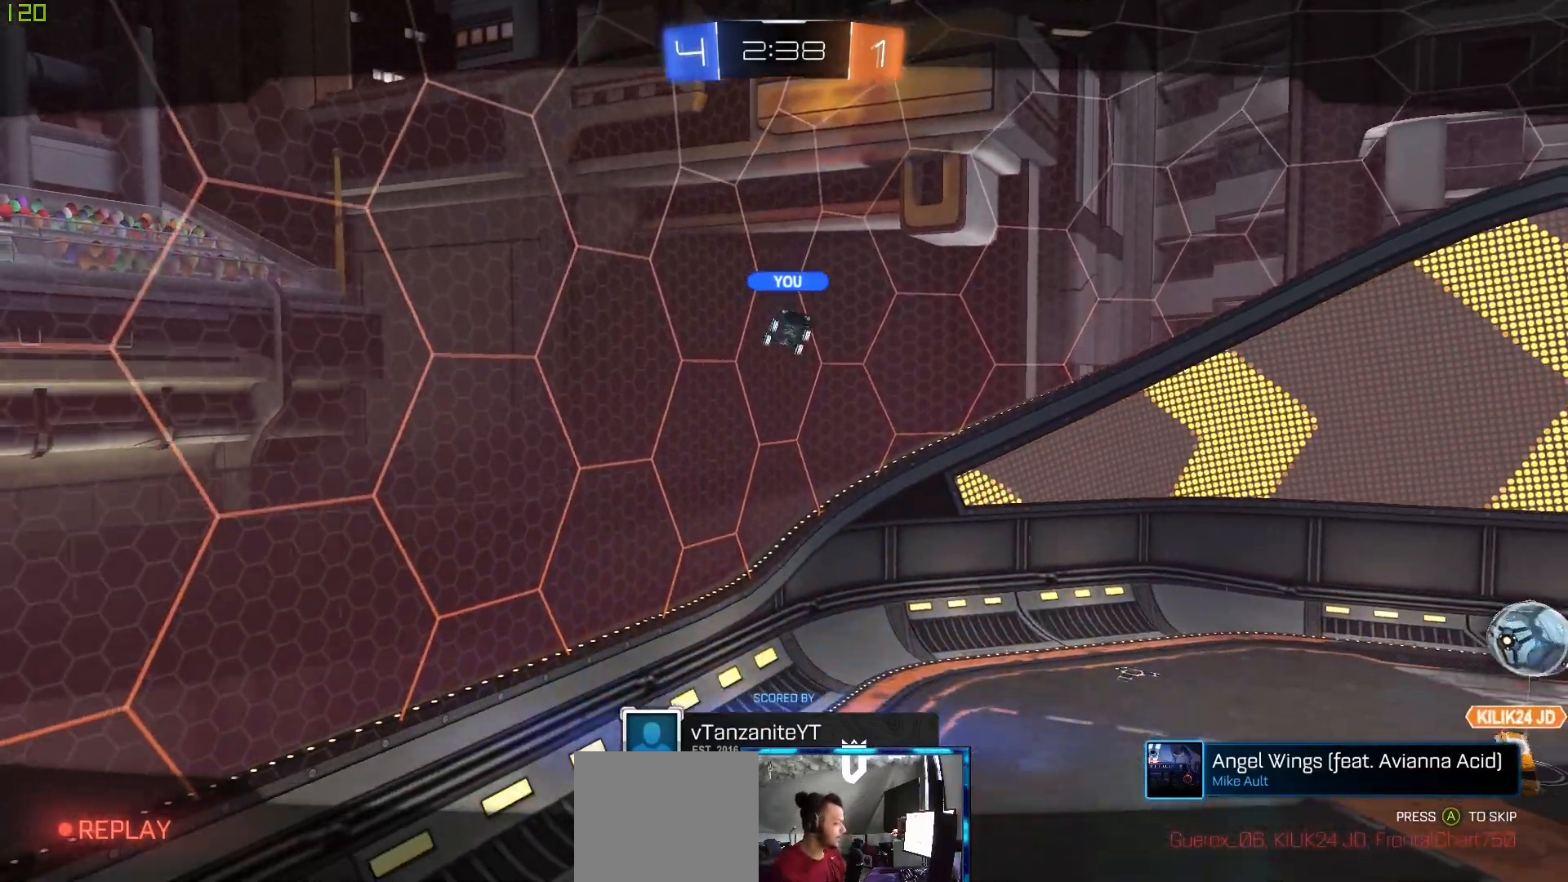
Gameplay with a controller (Xbox layout); each line is a JSON object with the inputs held at the frame after it. "events" lists button and stick changes between this image and that frame as [ms after this image, input, new state], when the widget could be followed in between.
{"buttons": [], "left_stick": "center", "right_stick": "center", "events": []}
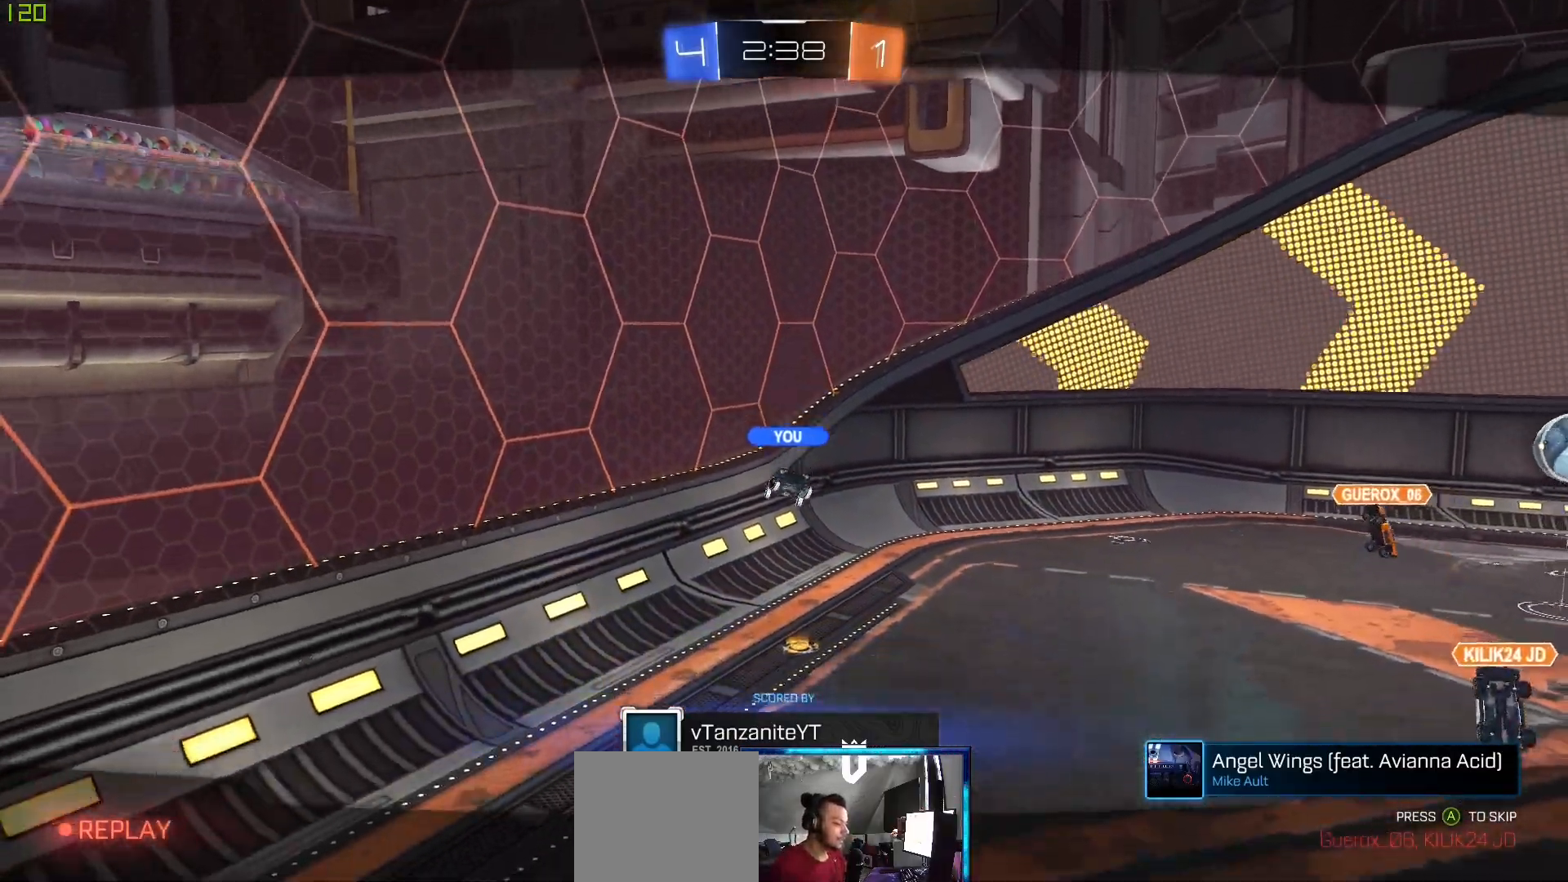
{"buttons": ["A"], "left_stick": "center", "right_stick": "center", "events": [[167, "A", "down"], [333, "A", "up"], [467, "A", "down"]]}
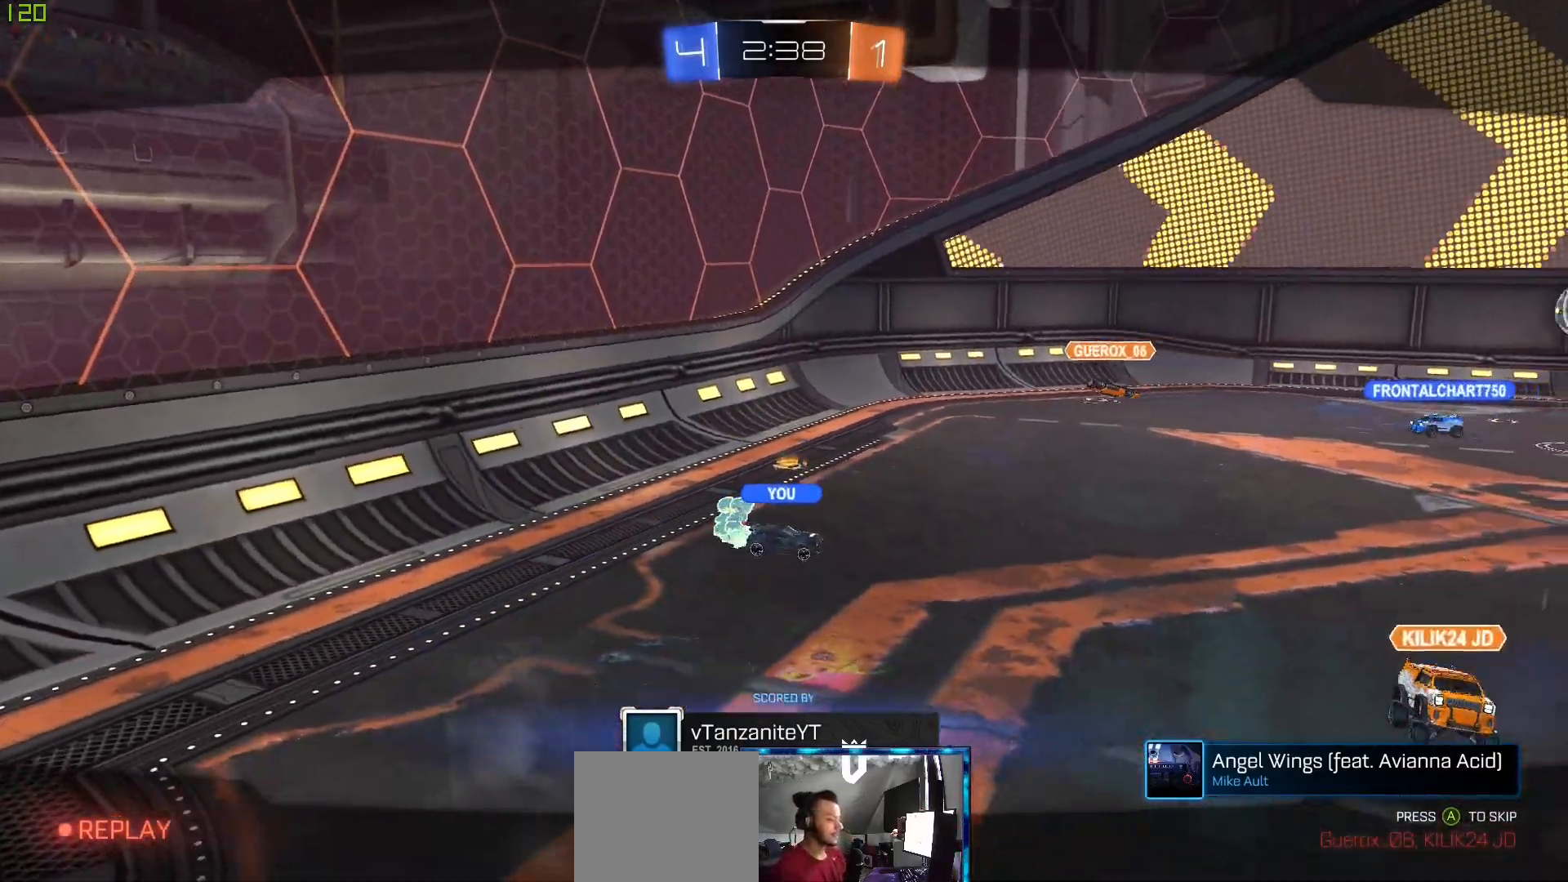
{"buttons": ["A"], "left_stick": "center", "right_stick": "center", "events": [[100, "A", "up"], [183, "A", "down"], [250, "A", "up"], [417, "A", "down"]]}
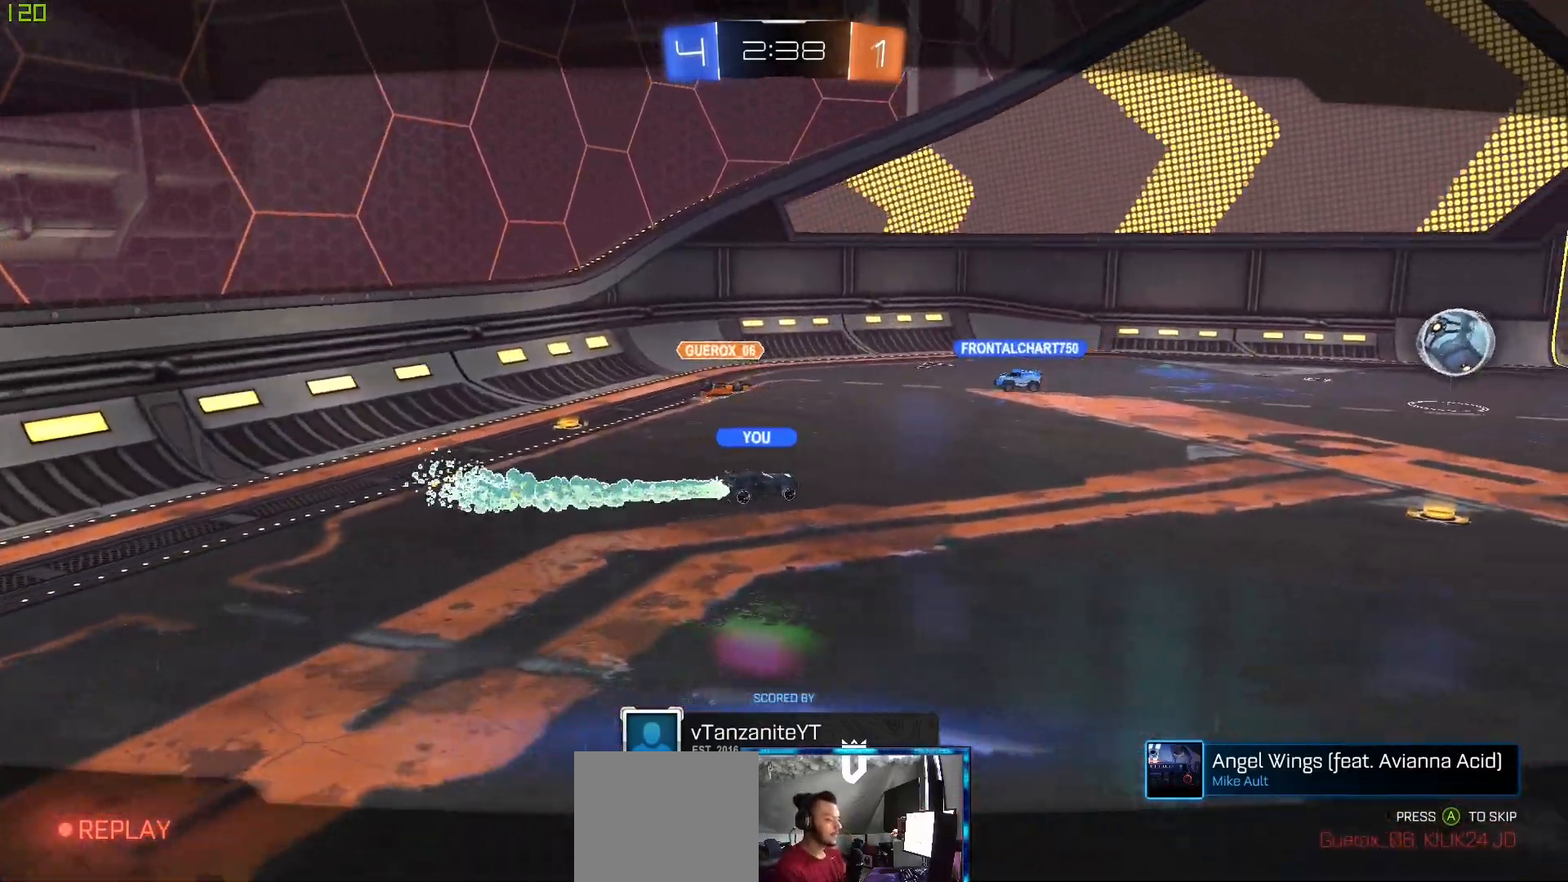
{"buttons": [], "left_stick": "center", "right_stick": "center", "events": [[50, "A", "up"], [233, "A", "down"], [250, "A", "up"], [300, "A", "down"], [383, "A", "up"]]}
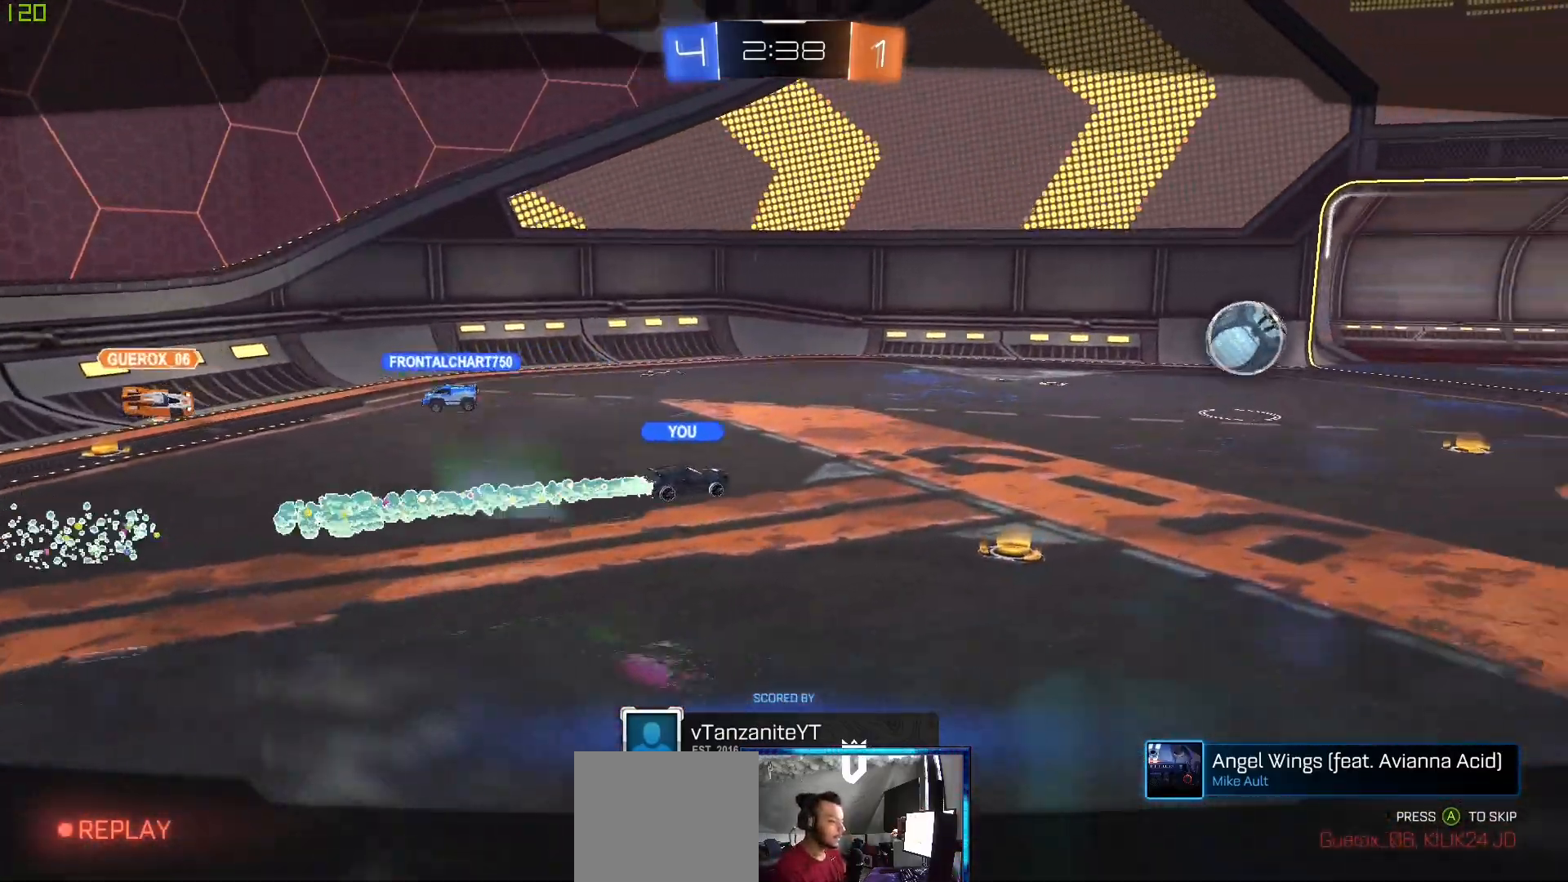
{"buttons": ["A"], "left_stick": "center", "right_stick": "center", "events": [[83, "A", "down"], [233, "A", "up"], [350, "A", "down"]]}
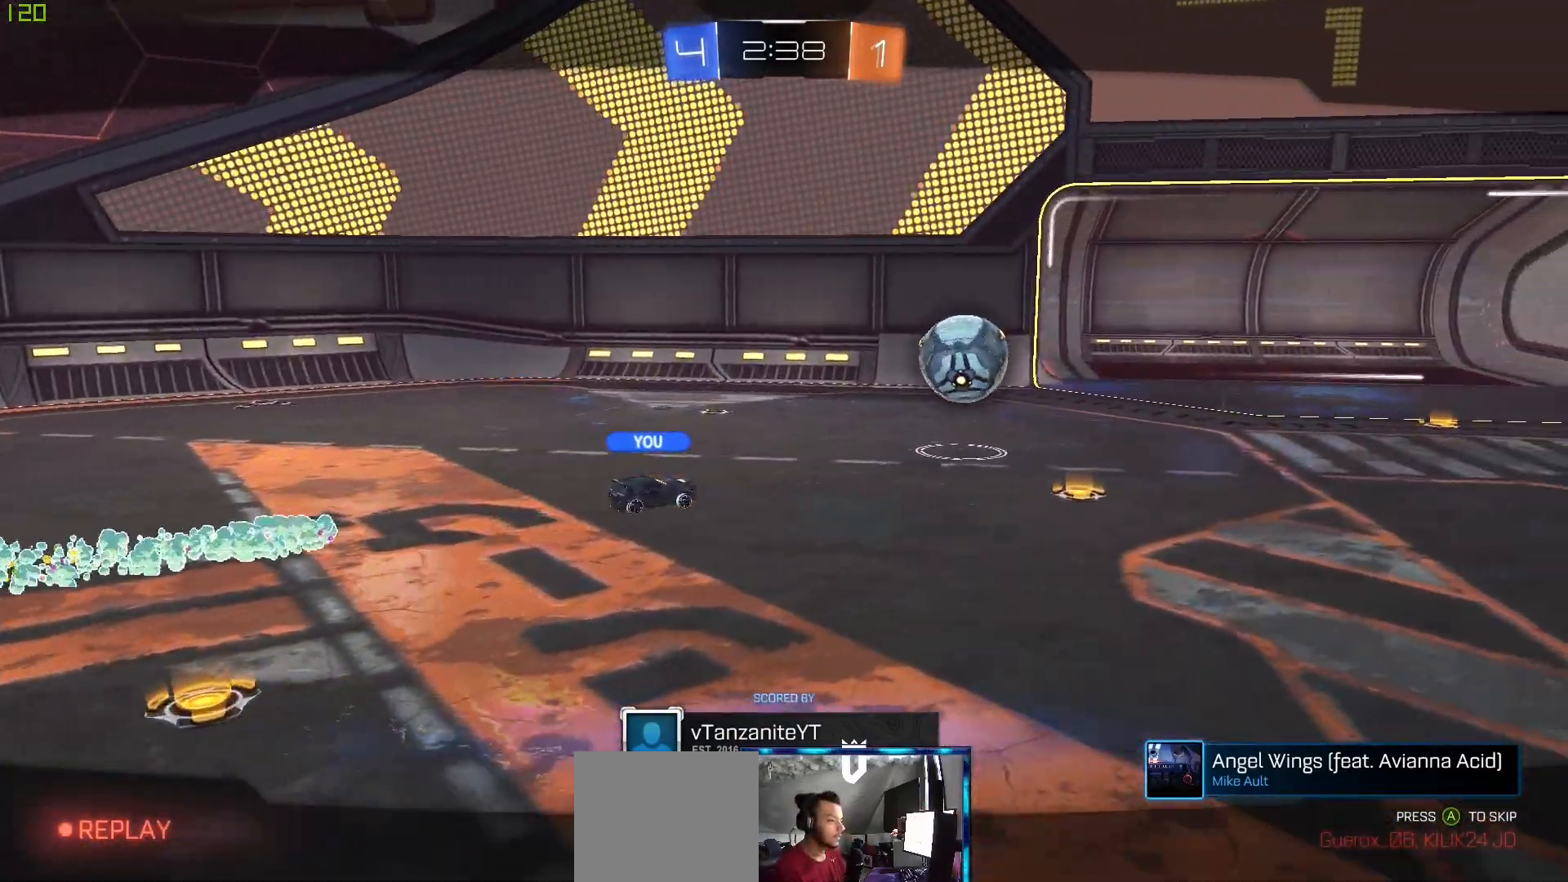
{"buttons": ["A"], "left_stick": "center", "right_stick": "center", "events": [[200, "A", "up"], [417, "A", "down"]]}
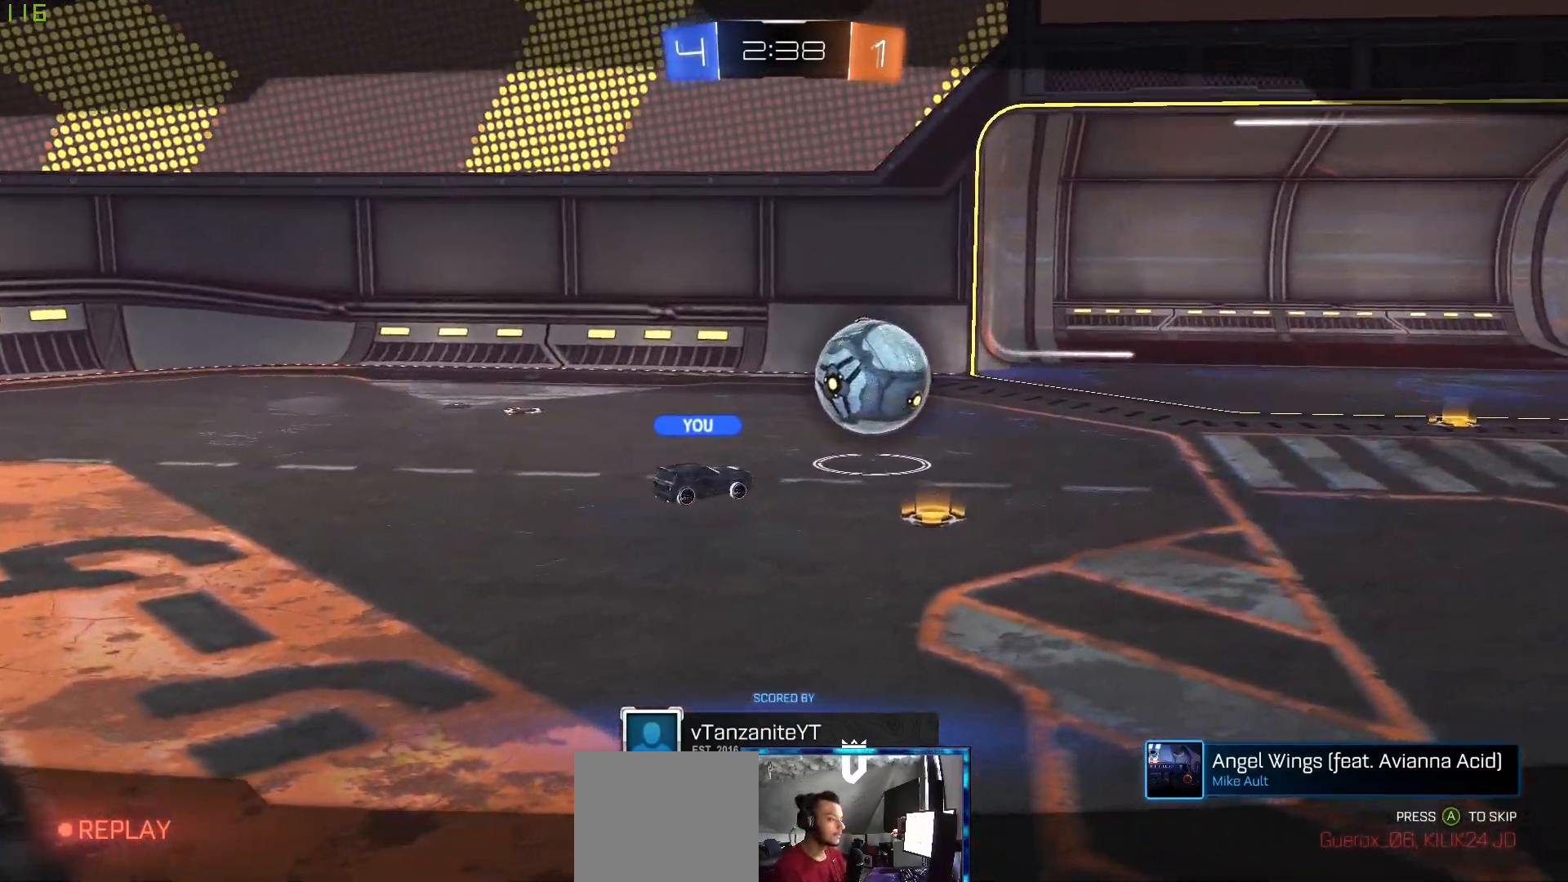
{"buttons": [], "left_stick": "center", "right_stick": "center", "events": [[117, "A", "up"], [300, "A", "down"], [500, "A", "up"]]}
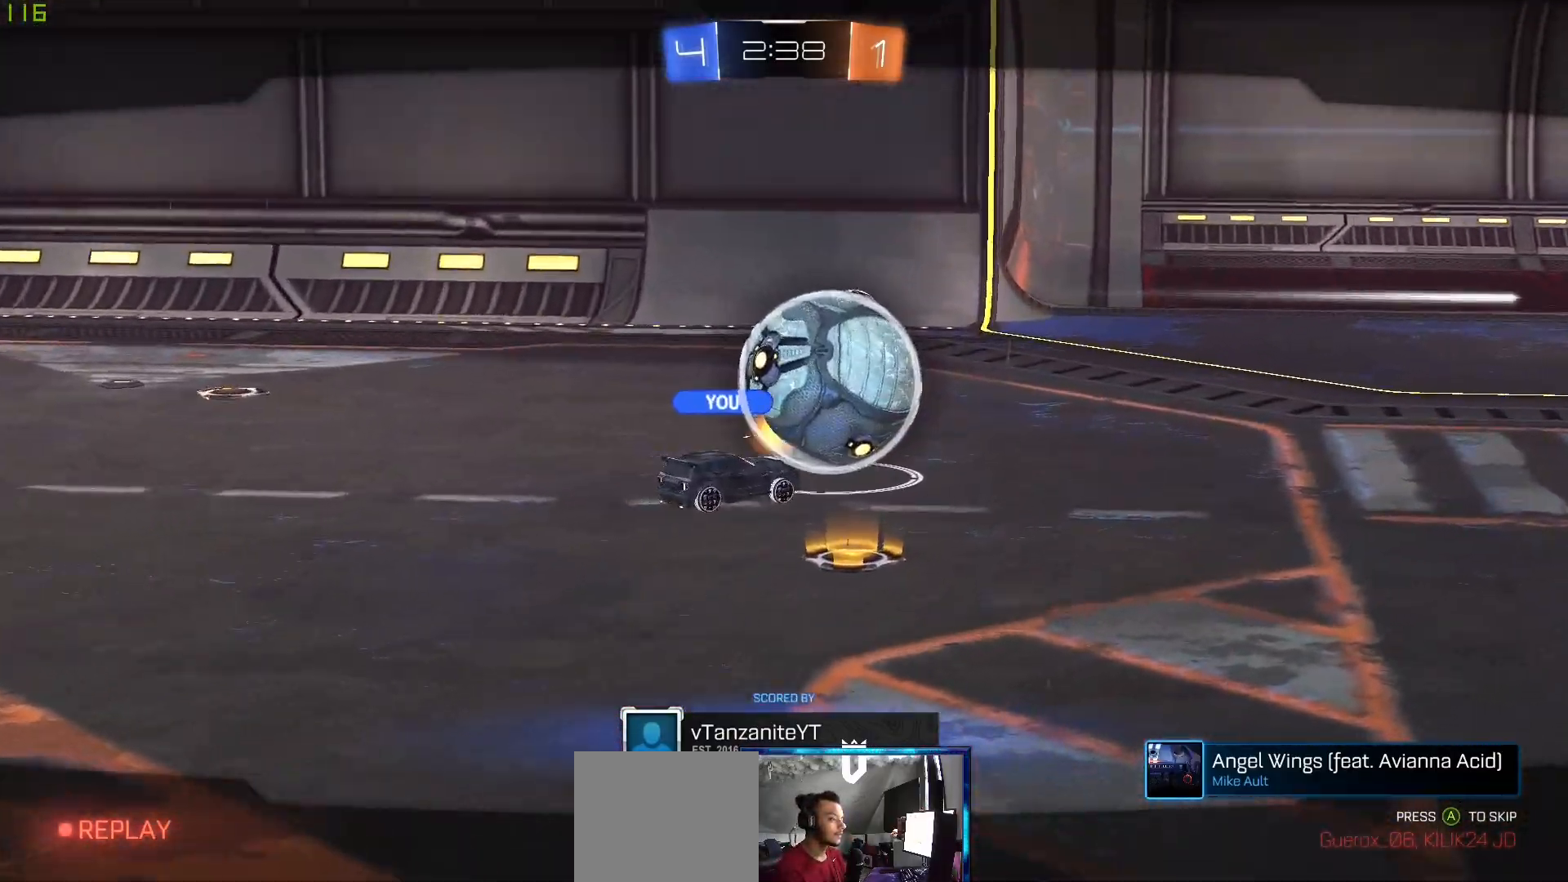
{"buttons": ["A"], "left_stick": "center", "right_stick": "center", "events": [[367, "A", "down"]]}
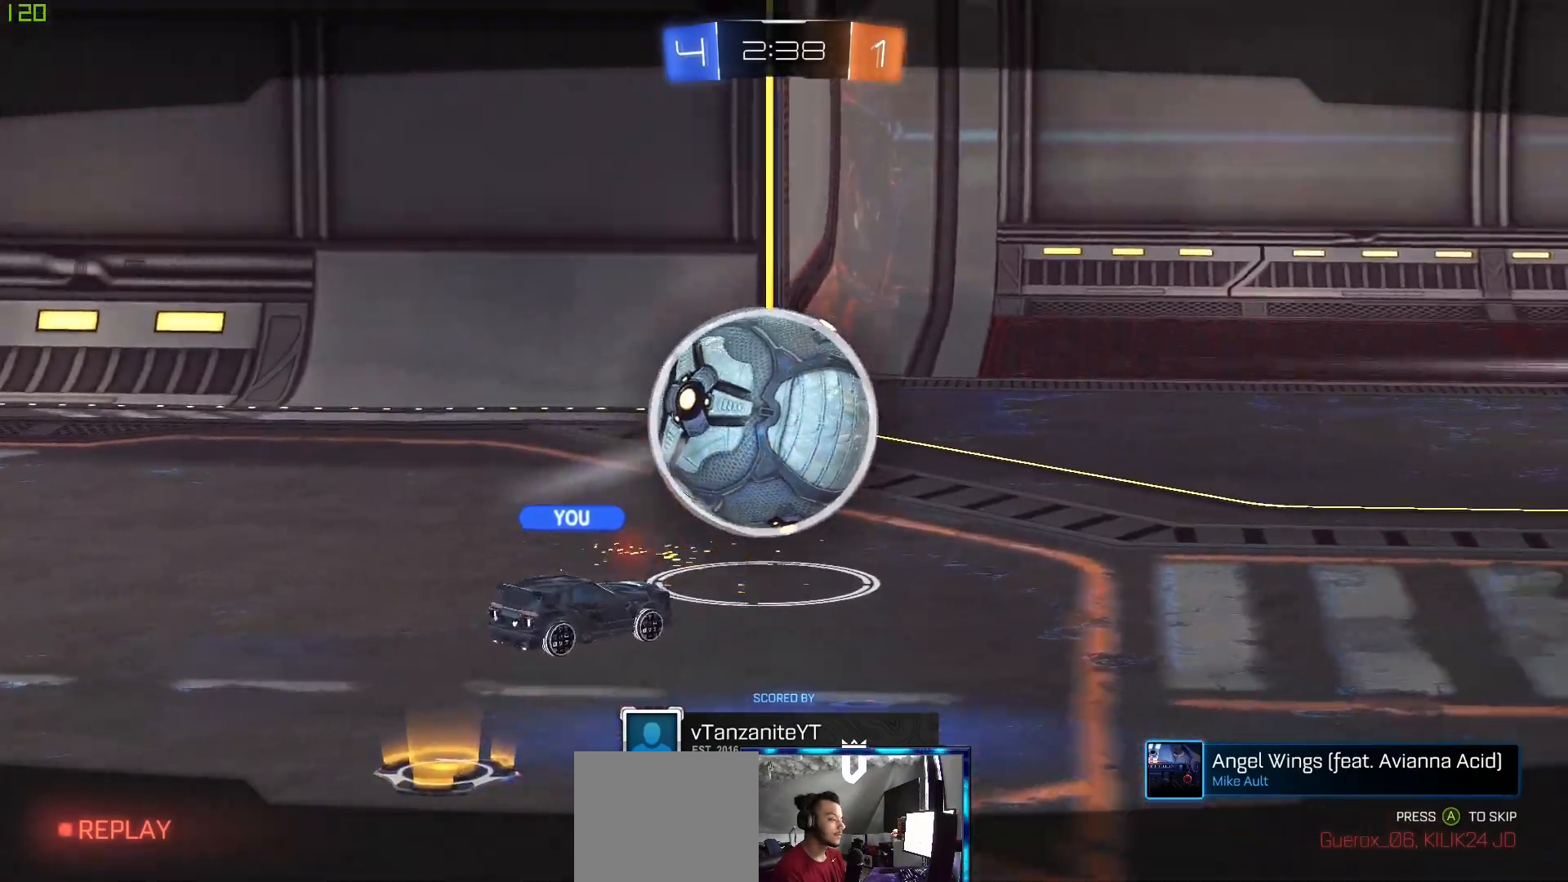
{"buttons": ["A"], "left_stick": "center", "right_stick": "center", "events": [[33, "A", "up"], [167, "A", "down"], [333, "A", "up"], [467, "A", "down"]]}
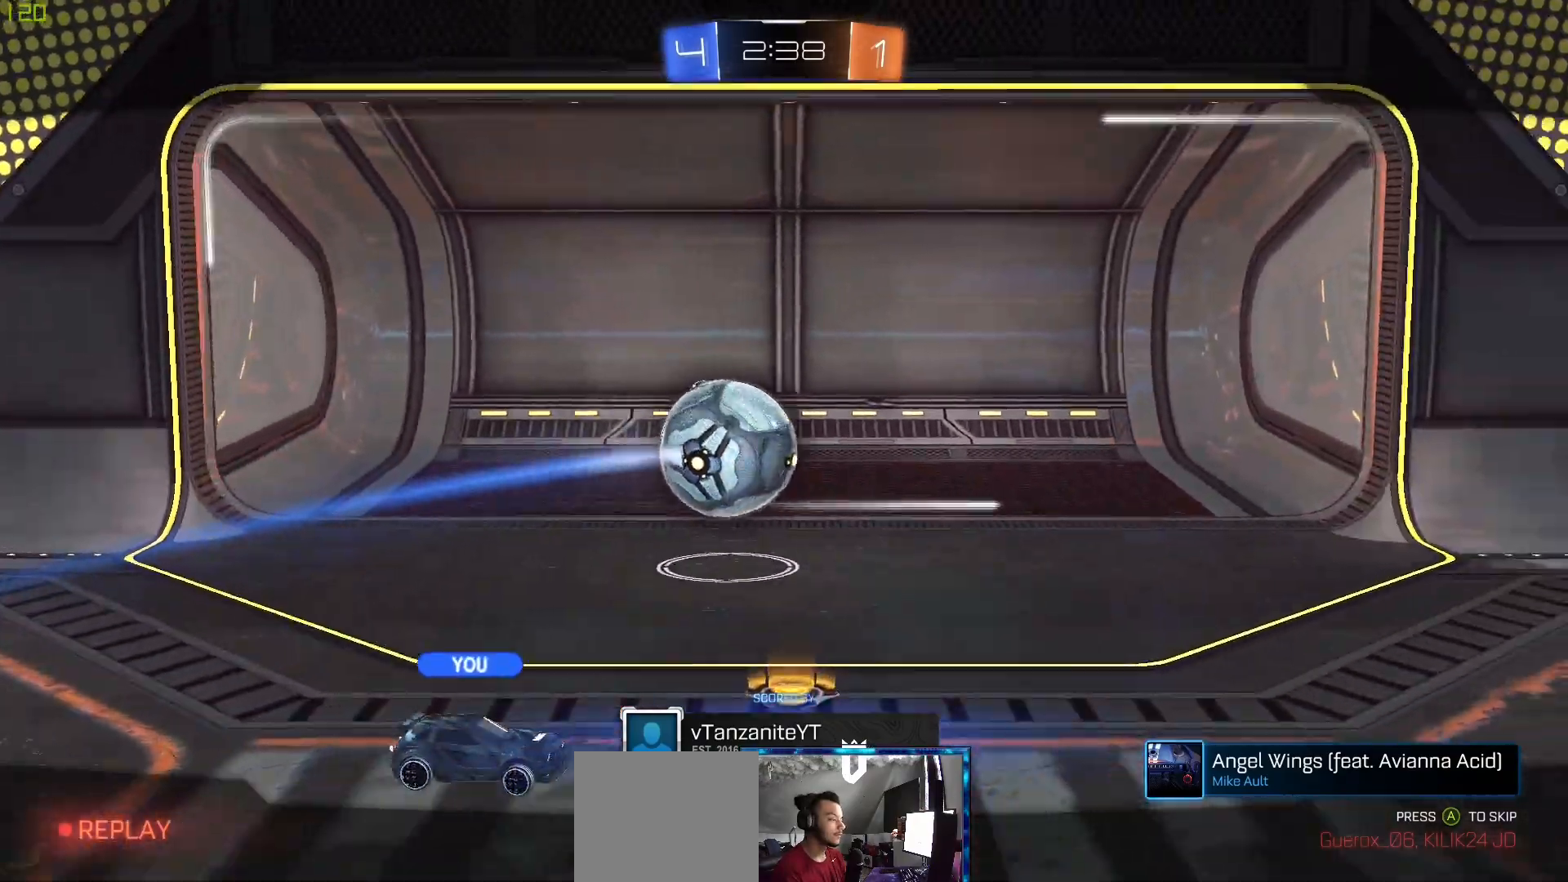
{"buttons": [], "left_stick": "center", "right_stick": "center", "events": [[133, "A", "up"], [300, "A", "down"], [383, "A", "up"]]}
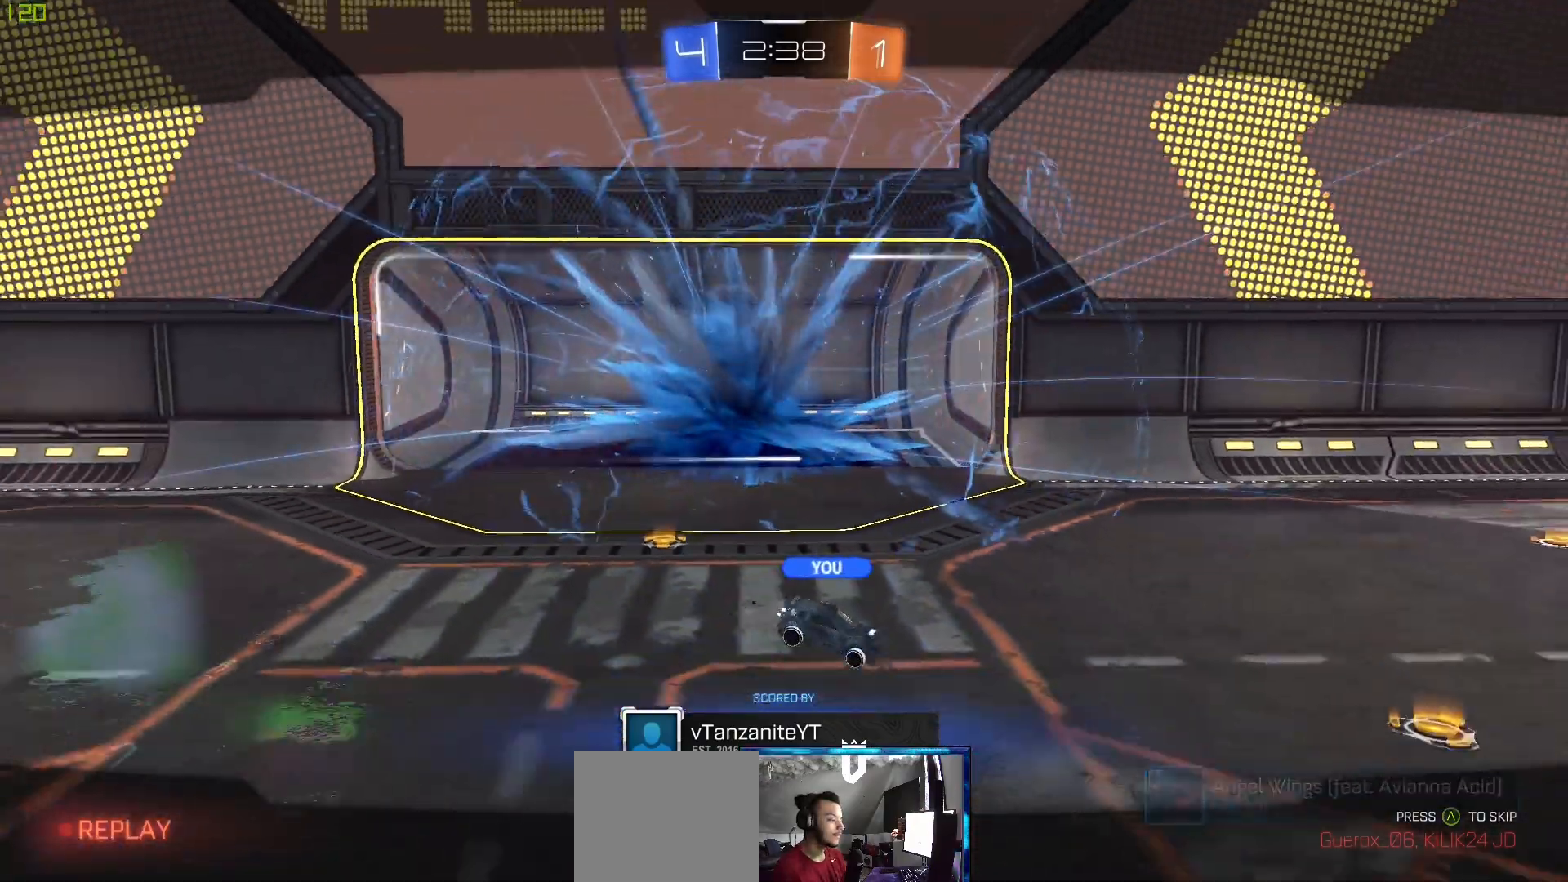
{"buttons": ["A"], "left_stick": "center", "right_stick": "center", "events": [[467, "A", "down"]]}
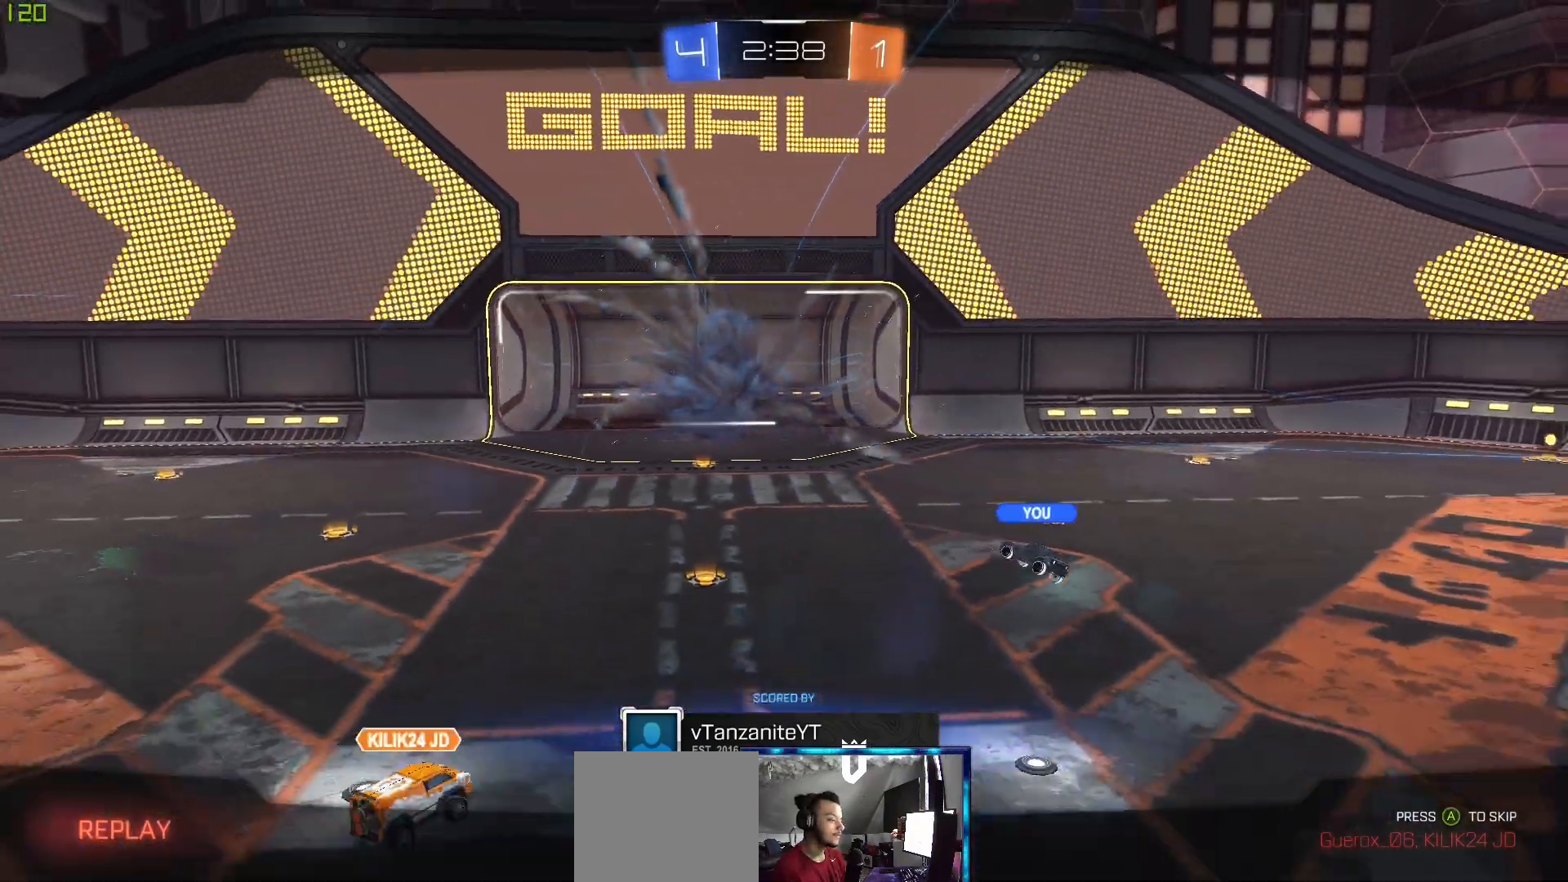
{"buttons": ["A"], "left_stick": "center", "right_stick": "center", "events": [[67, "A", "up"], [400, "A", "down"]]}
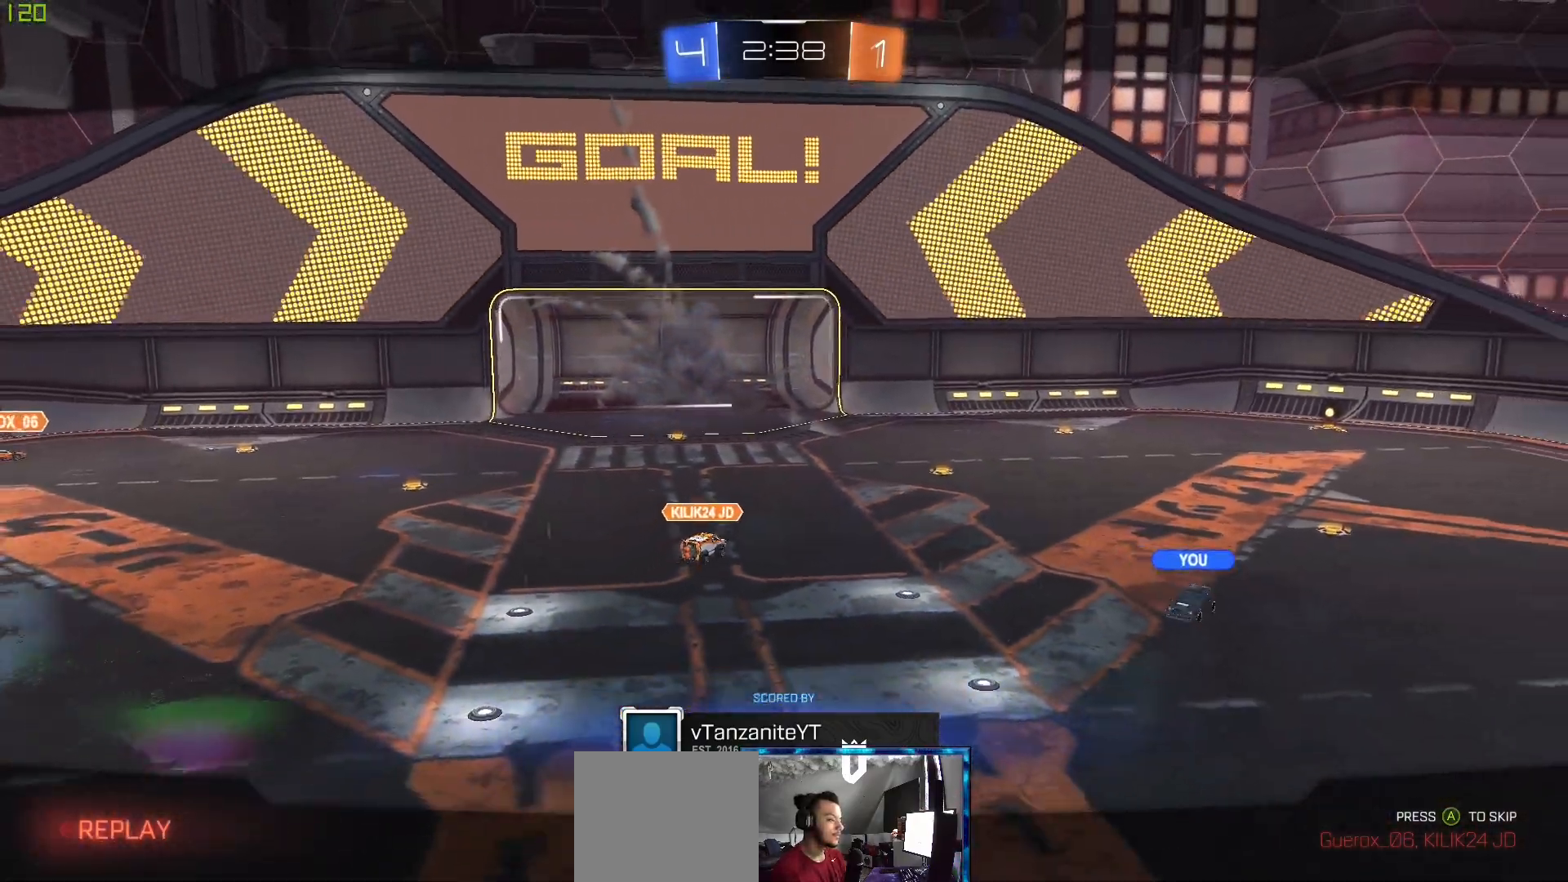
{"buttons": [], "left_stick": "center", "right_stick": "center", "events": [[83, "A", "up"], [300, "A", "down"], [500, "A", "up"]]}
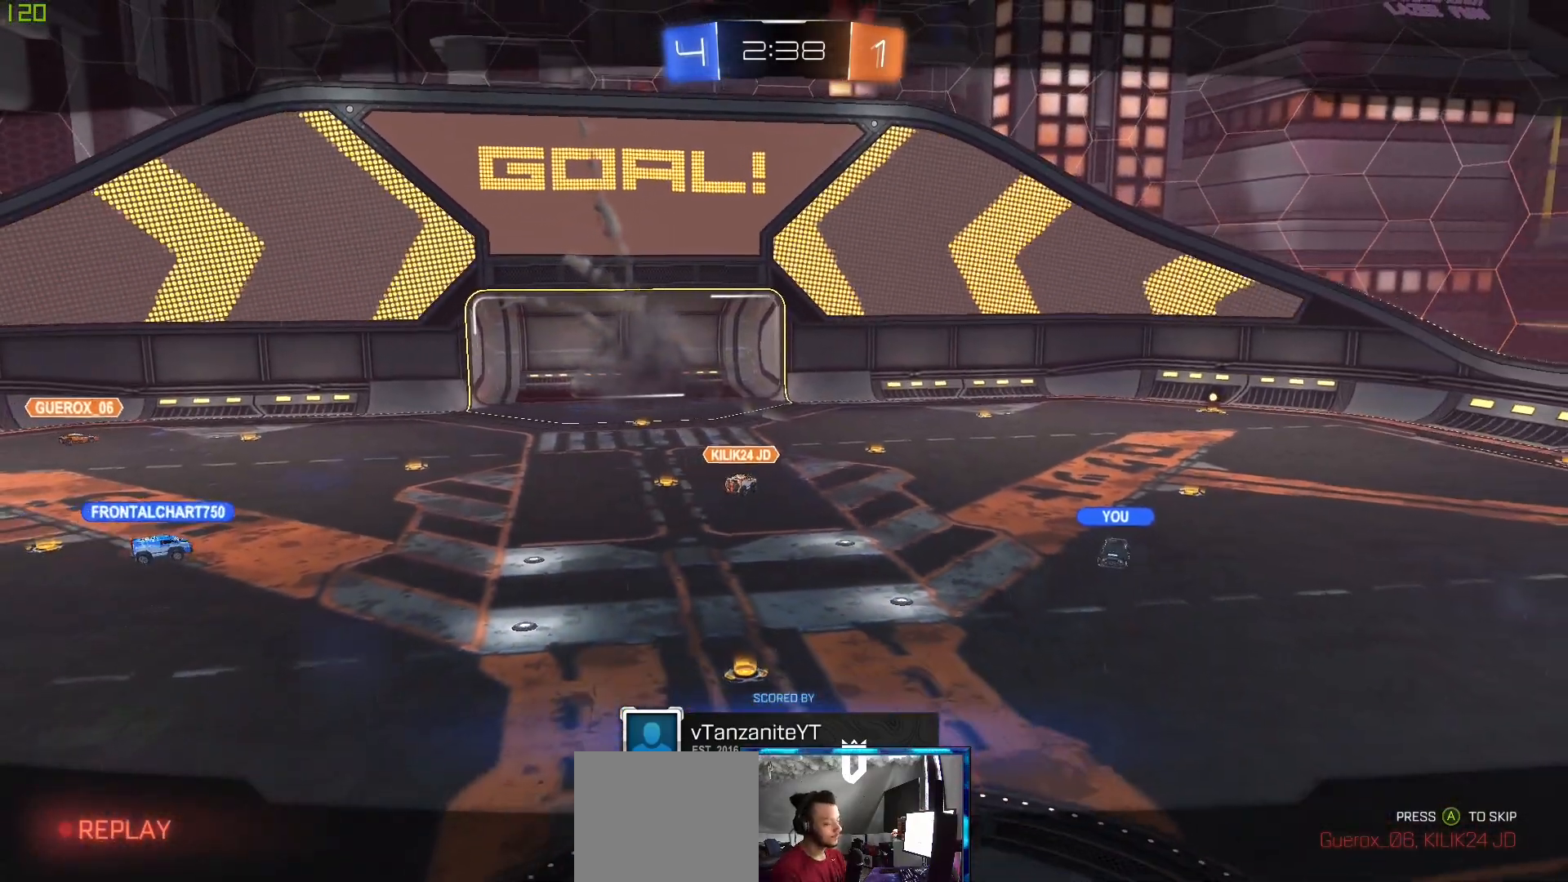
{"buttons": [], "left_stick": "center", "right_stick": "center", "events": [[317, "A", "down"], [500, "A", "up"]]}
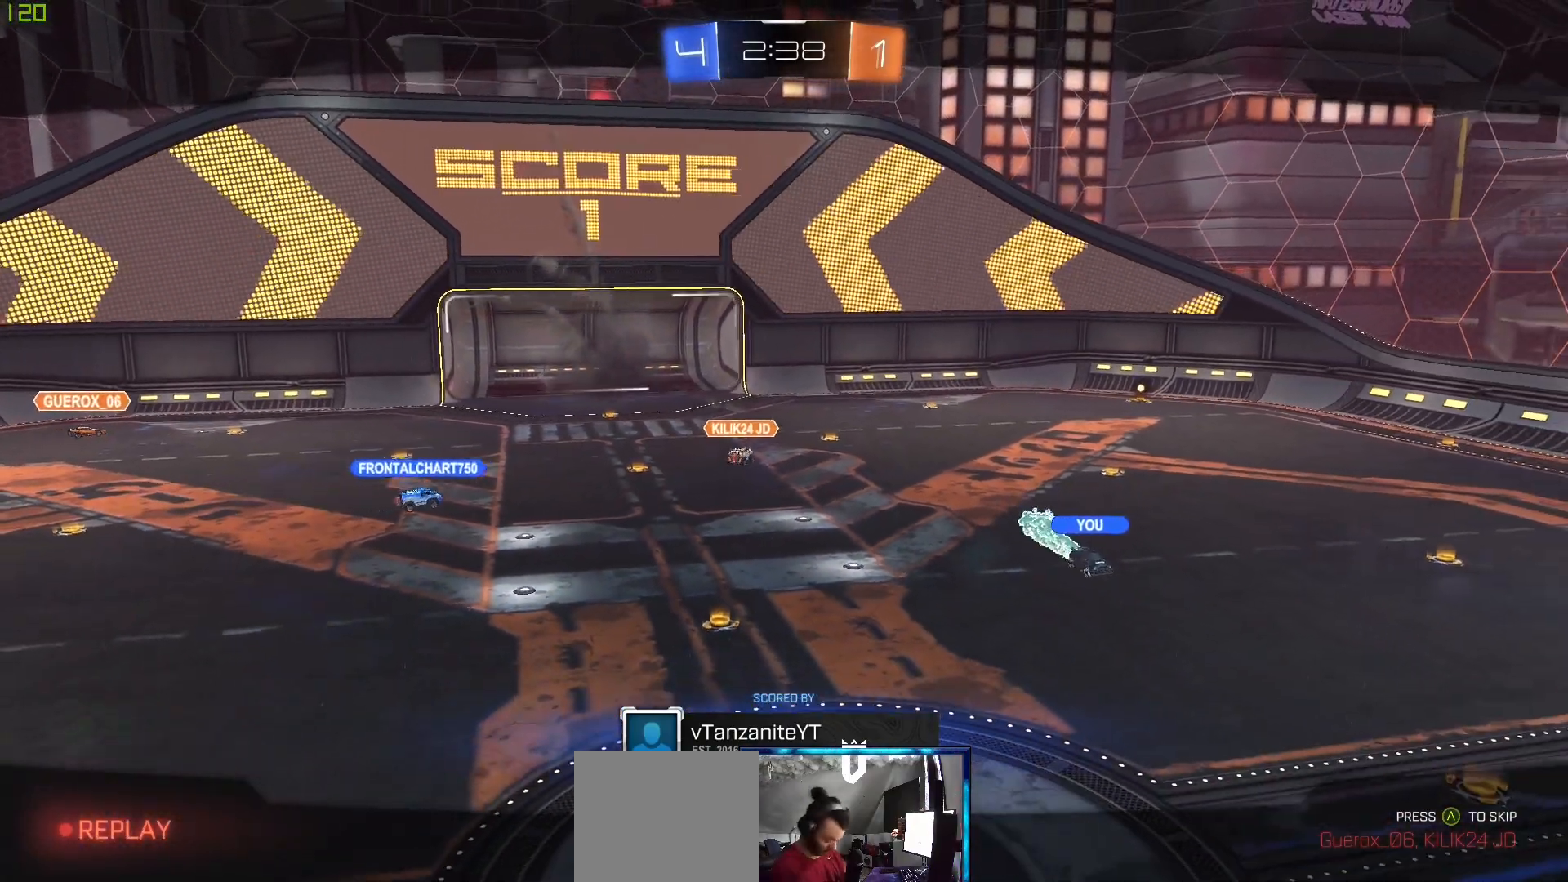
{"buttons": [], "left_stick": "center", "right_stick": "center", "events": [[117, "A", "down"], [217, "A", "up"], [350, "A", "down"], [417, "A", "up"]]}
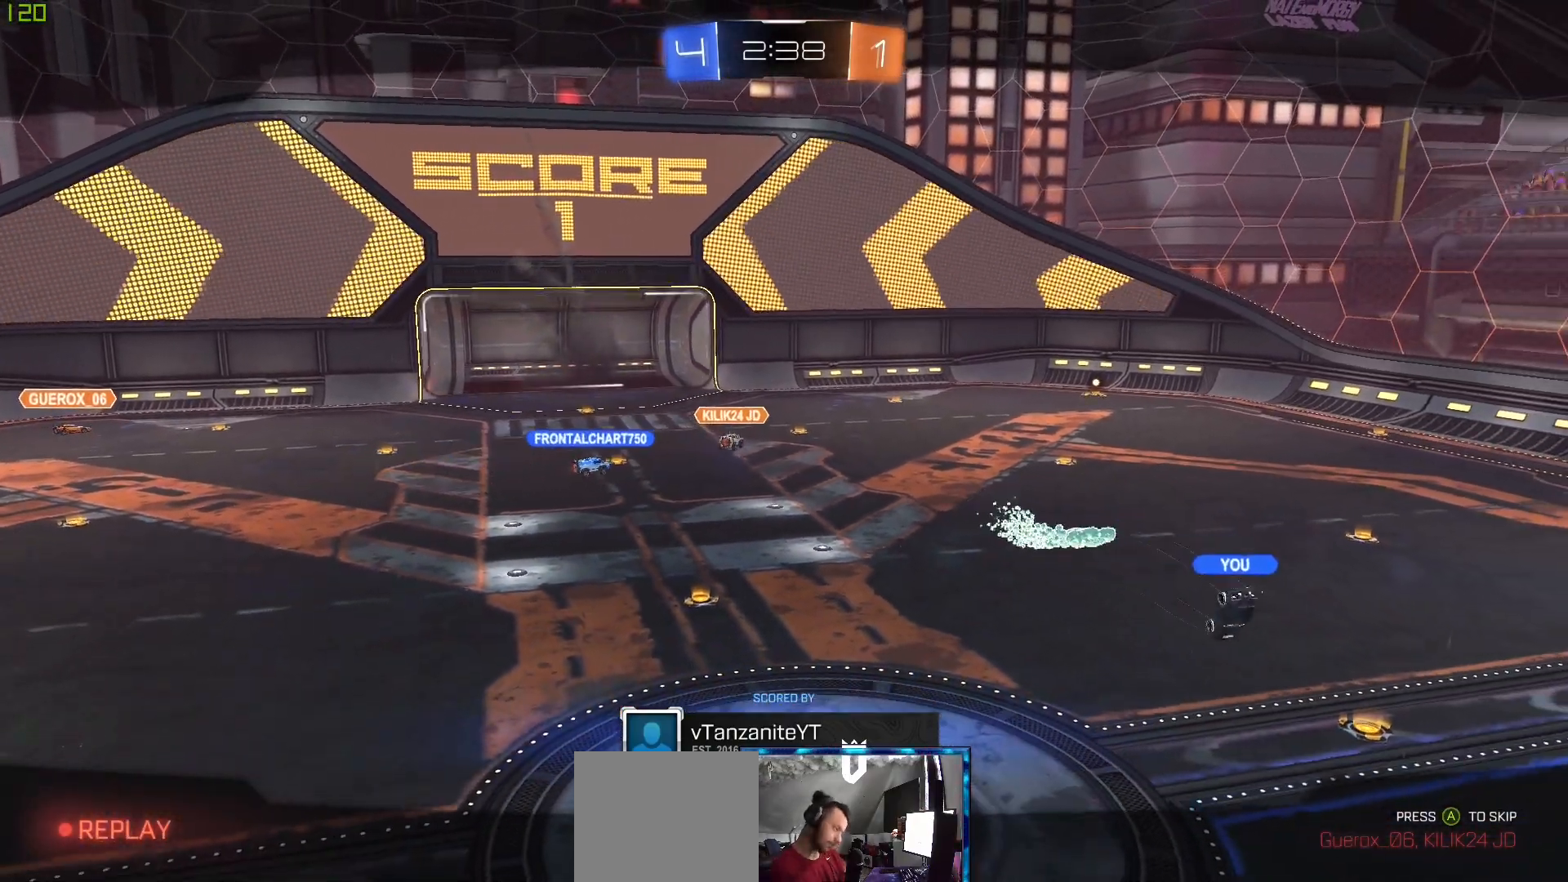
{"buttons": [], "left_stick": "center", "right_stick": "center", "events": [[50, "A", "down"], [150, "A", "up"]]}
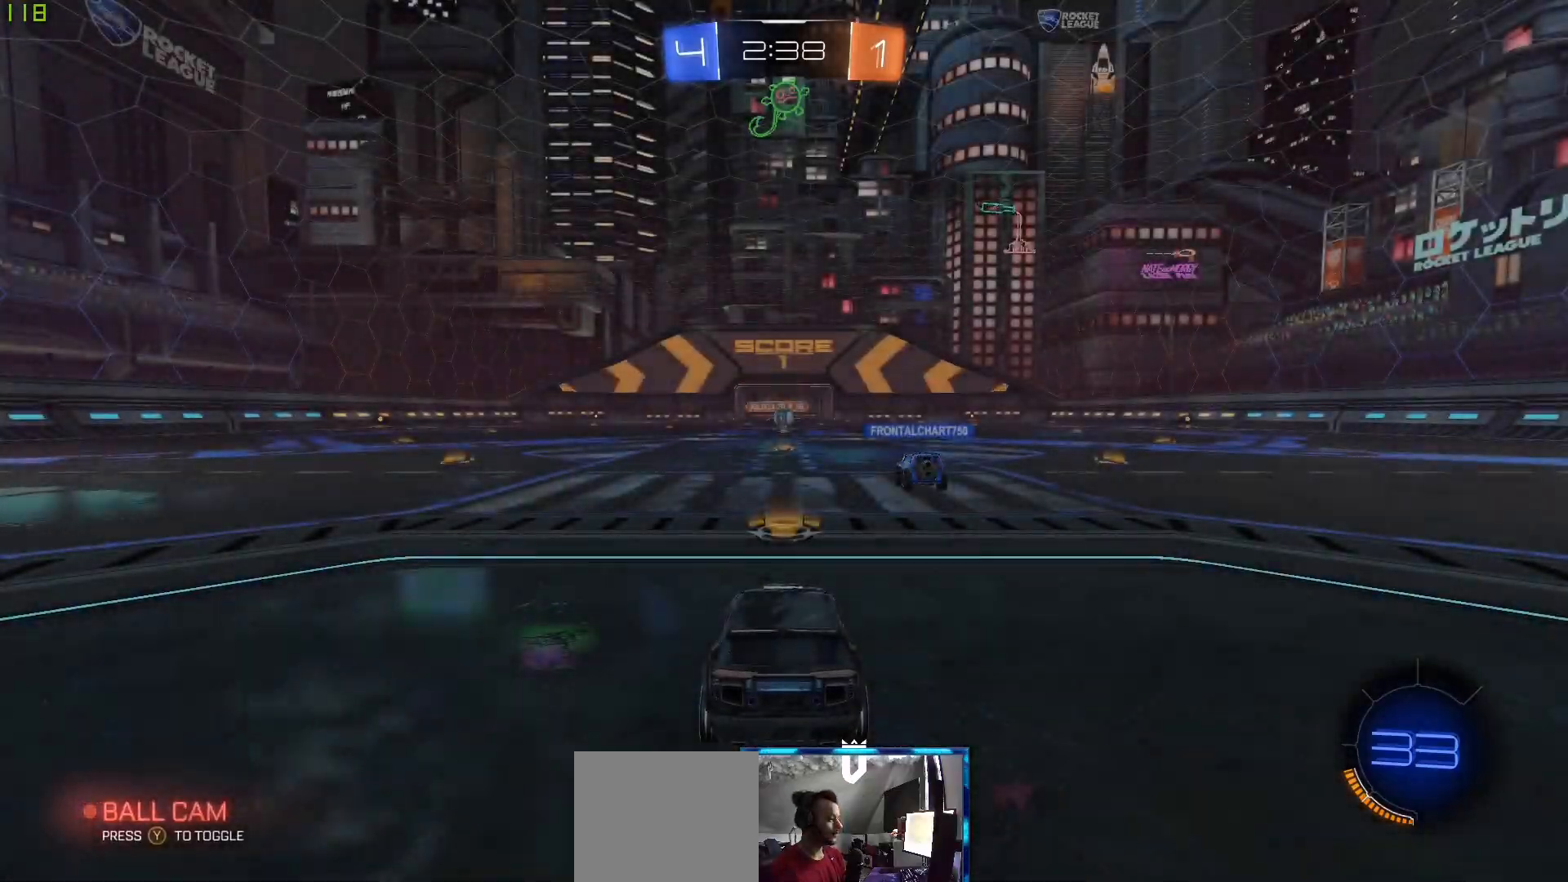
{"buttons": [], "left_stick": "center", "right_stick": "center", "events": []}
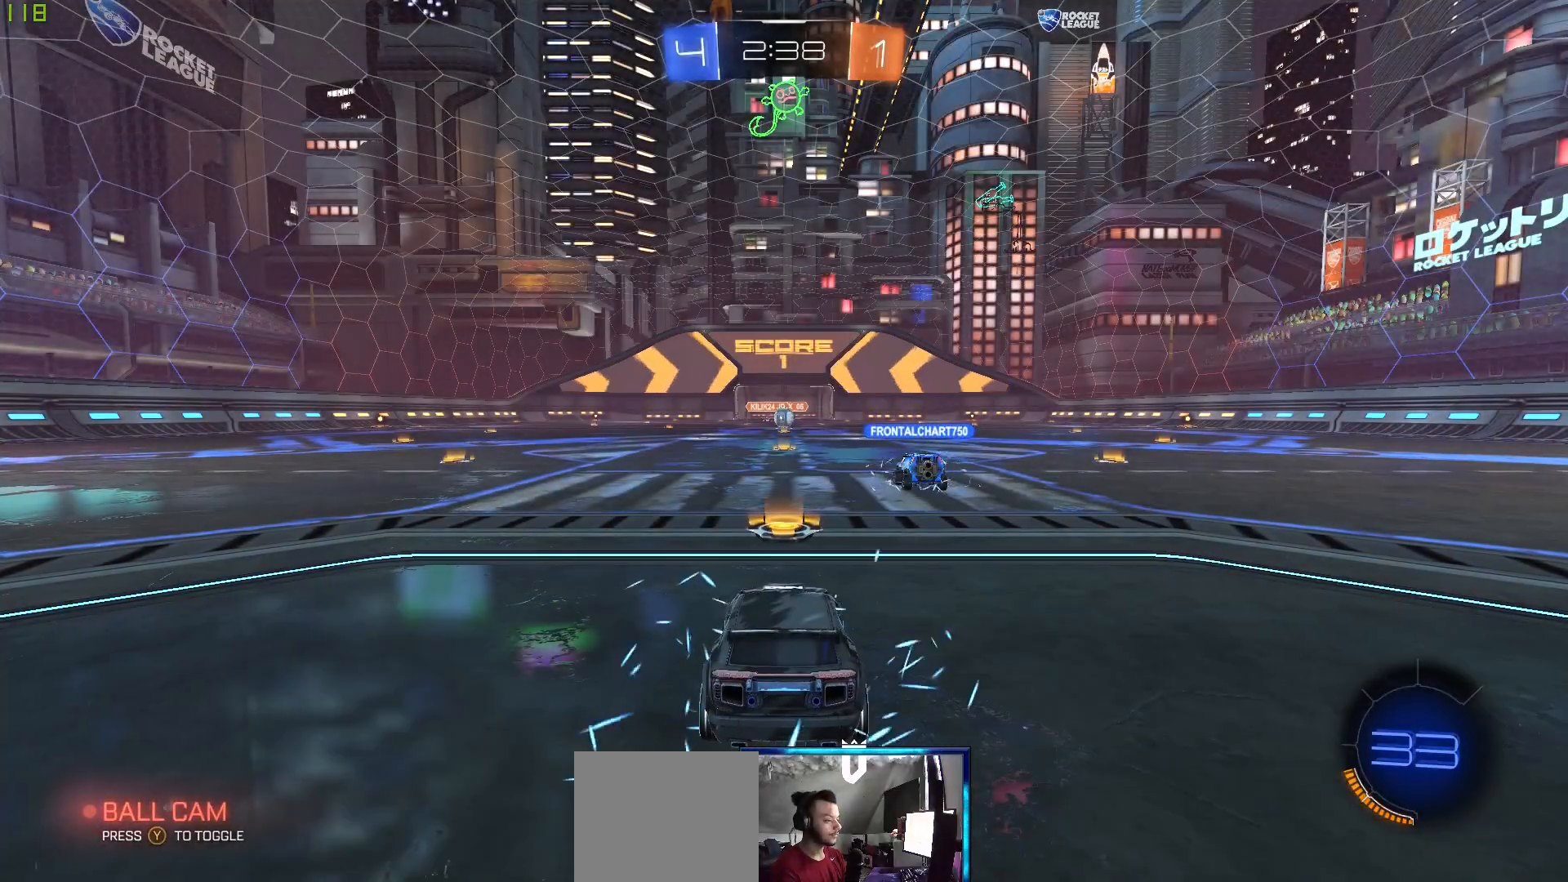
{"buttons": [], "left_stick": "center", "right_stick": "center", "events": [[150, "B", "down"], [217, "B", "up"]]}
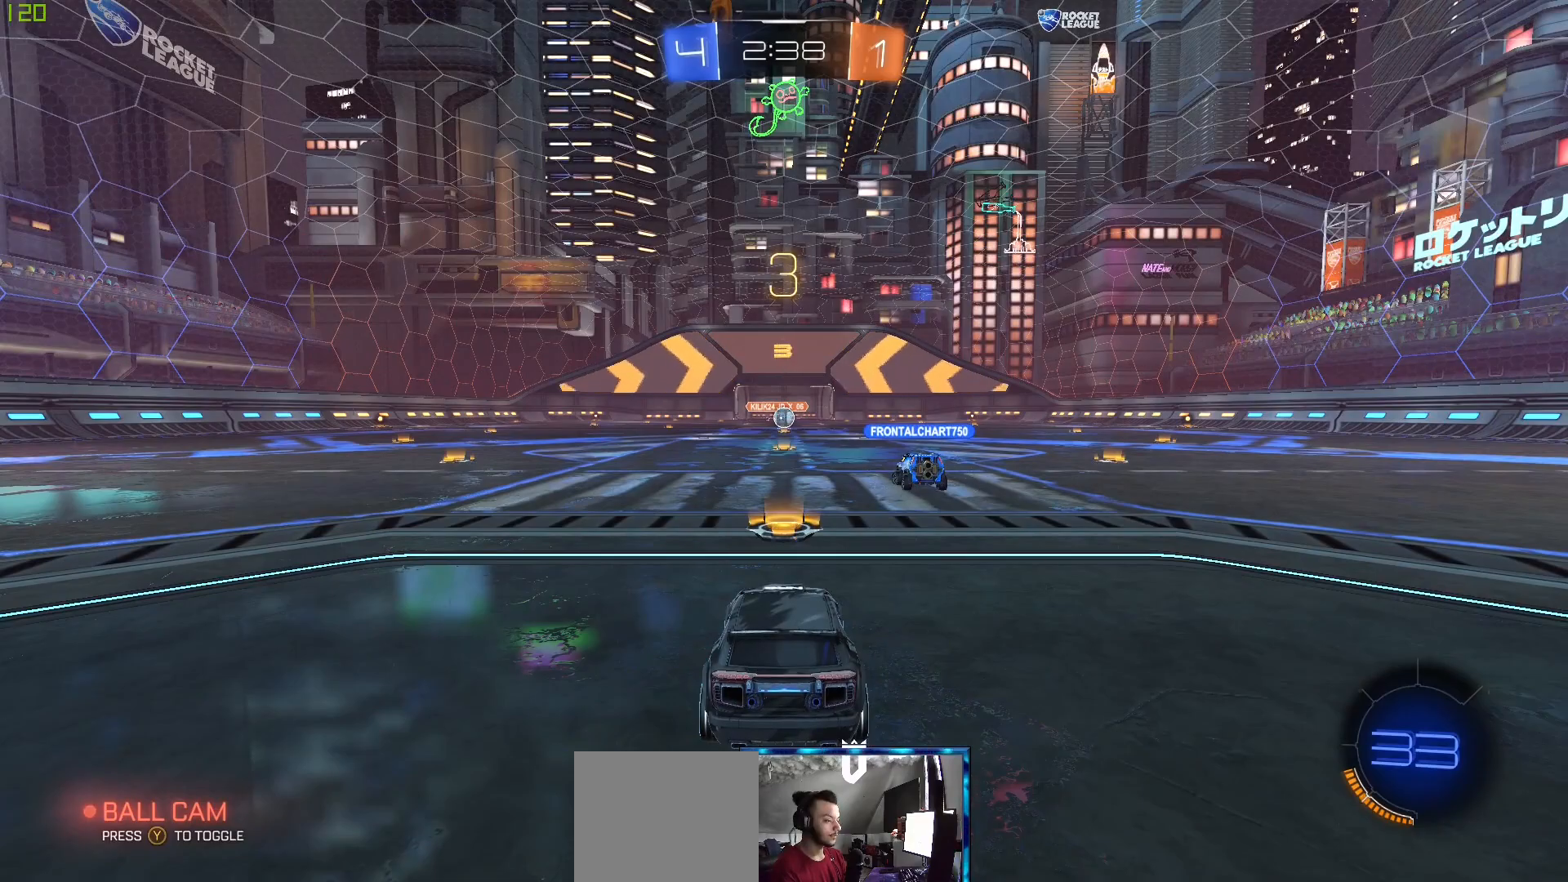
{"buttons": [], "left_stick": "center", "right_stick": "center", "events": []}
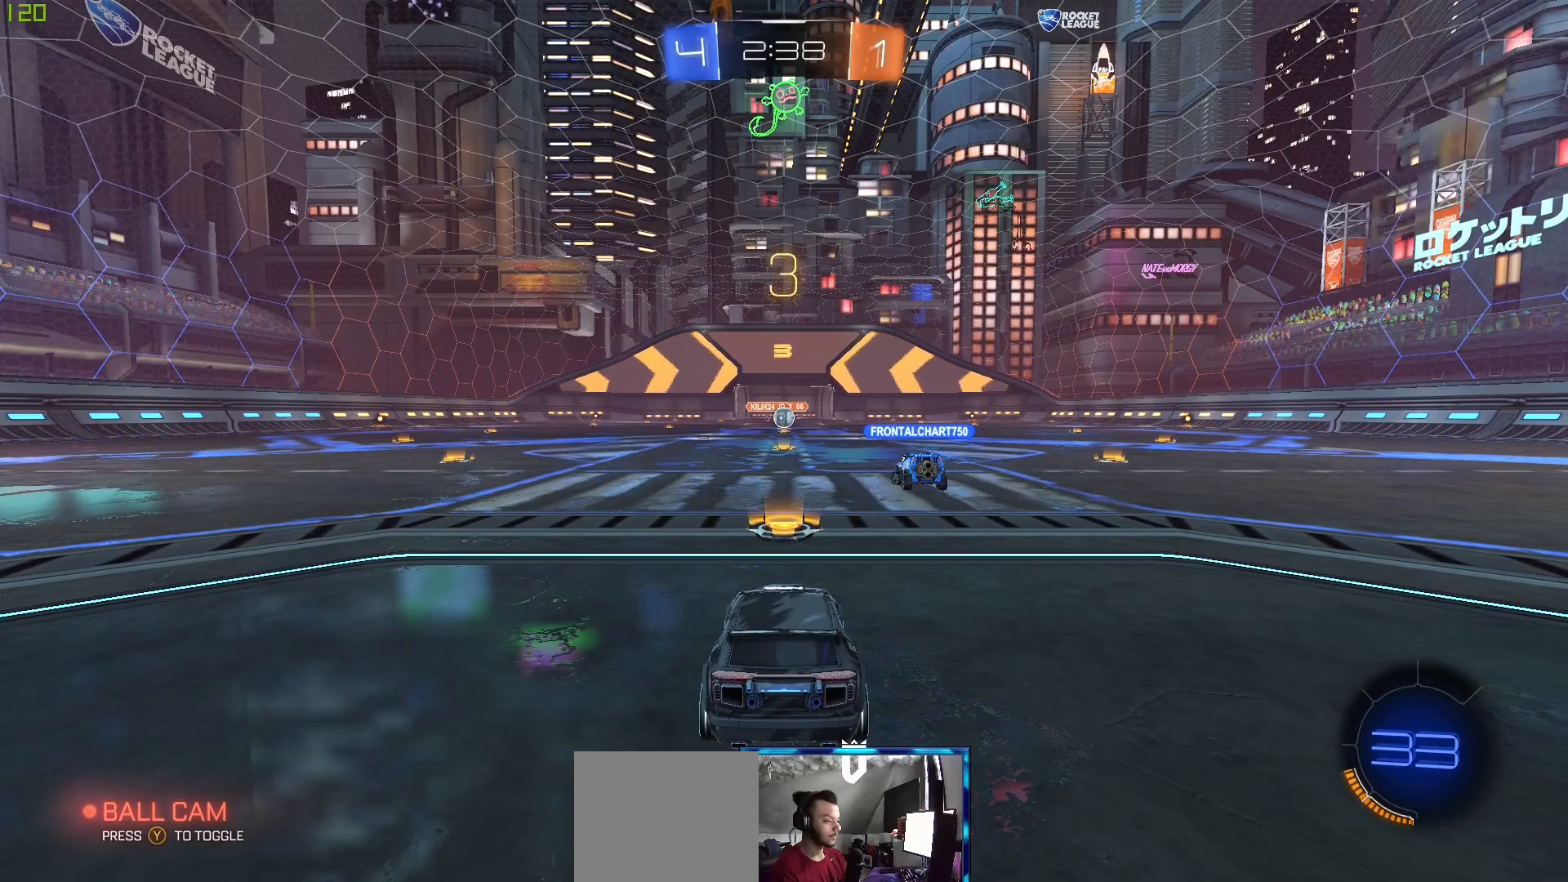
{"buttons": [], "left_stick": "center", "right_stick": "center", "events": []}
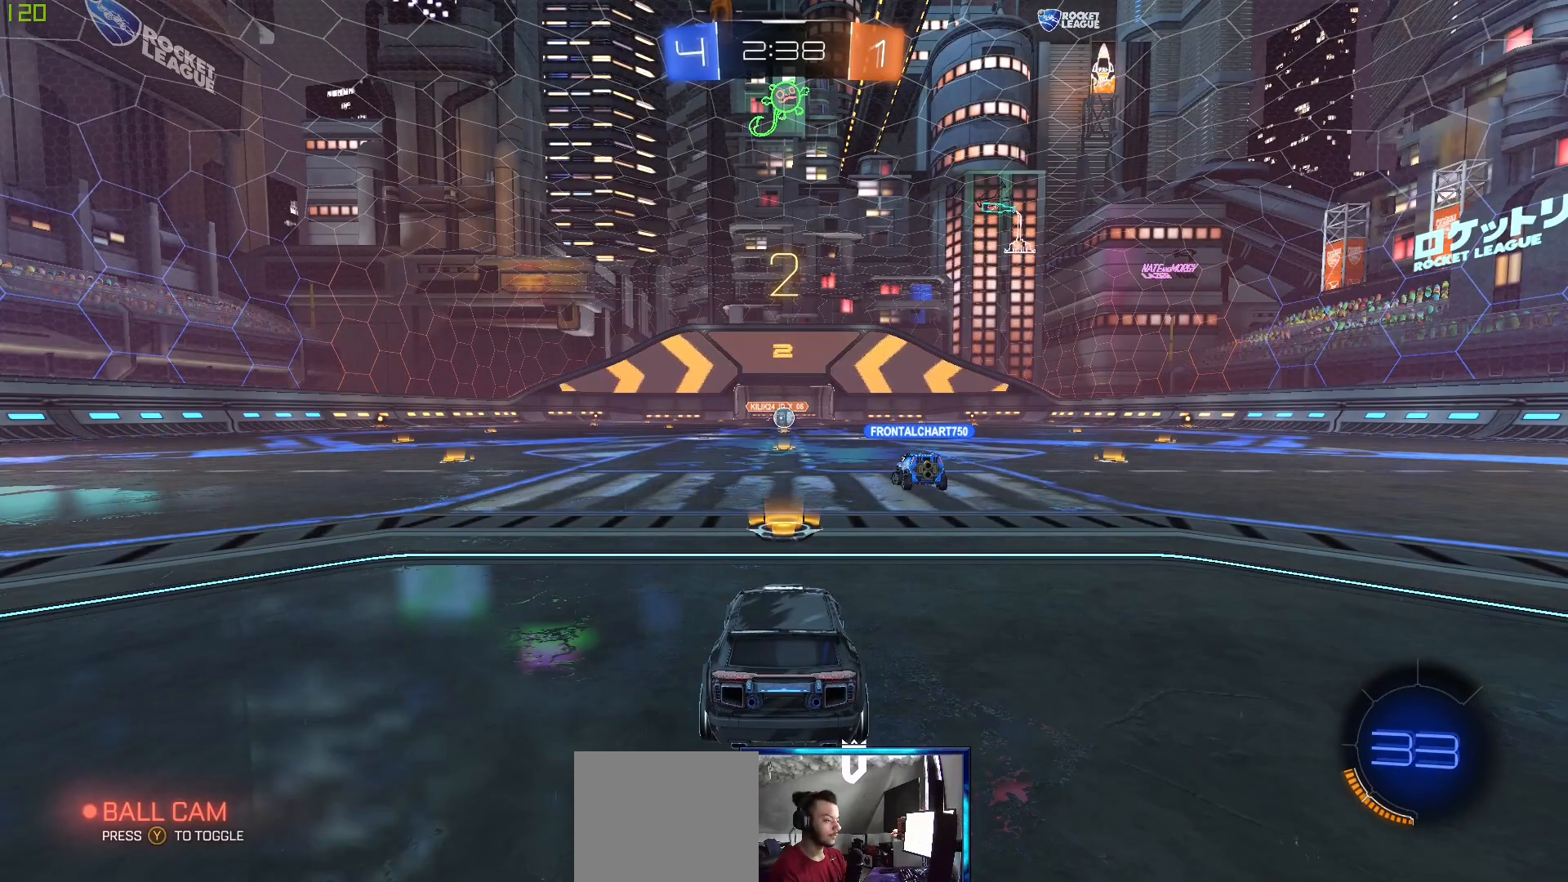
{"buttons": ["L2"], "left_stick": "left", "right_stick": "center", "events": [[150, "L2", "down"], [250, "left_stick", "left"]]}
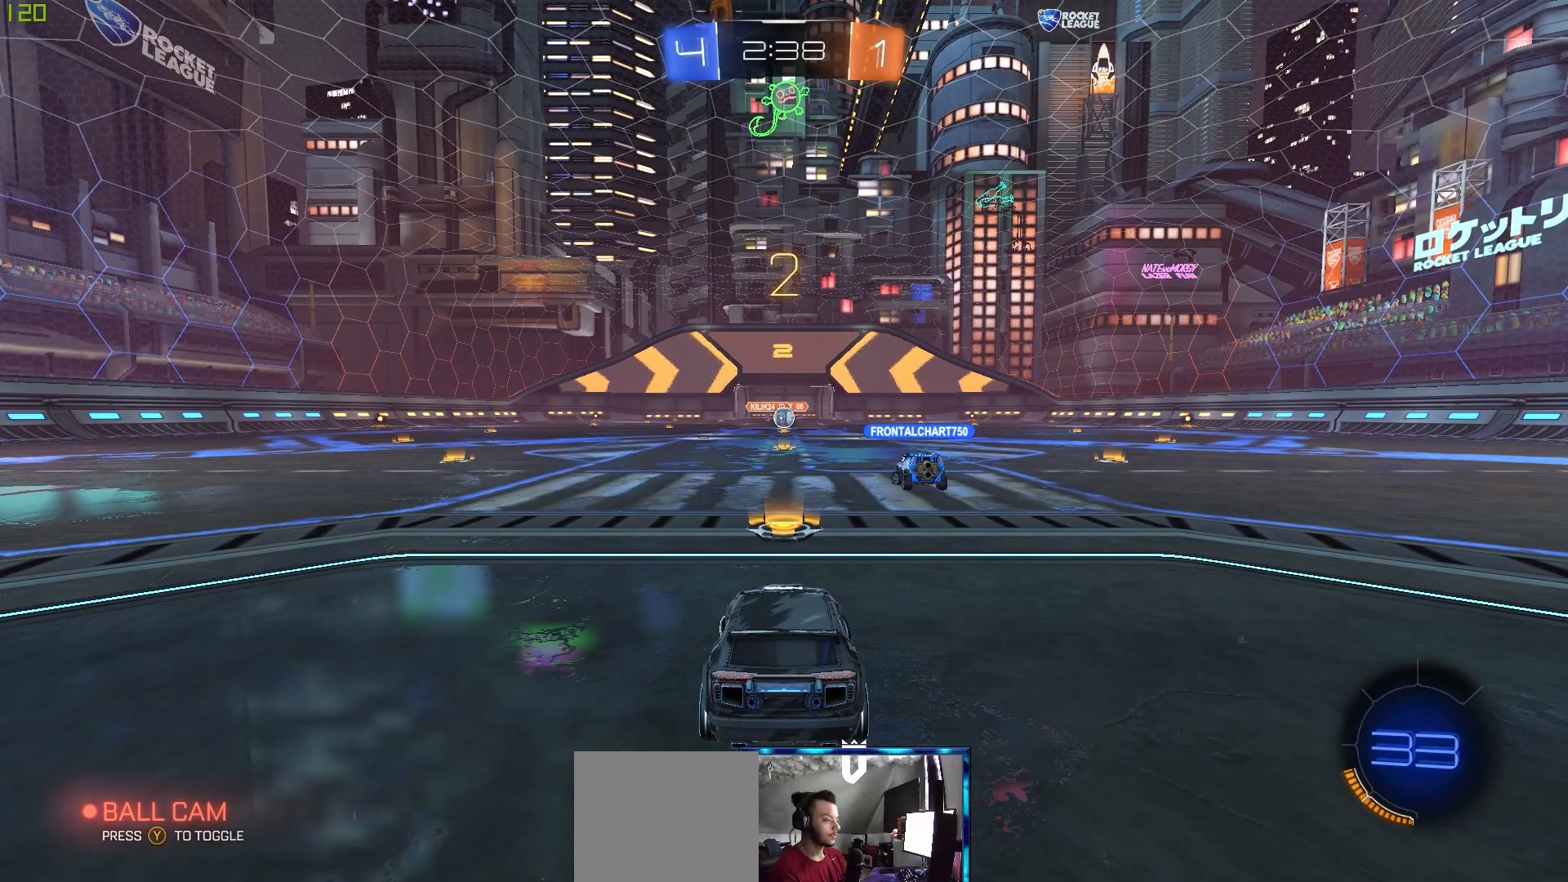
{"buttons": ["R2"], "left_stick": "center", "right_stick": "center", "events": [[233, "left_stick", "center"], [350, "L2", "up"], [350, "R2", "down"]]}
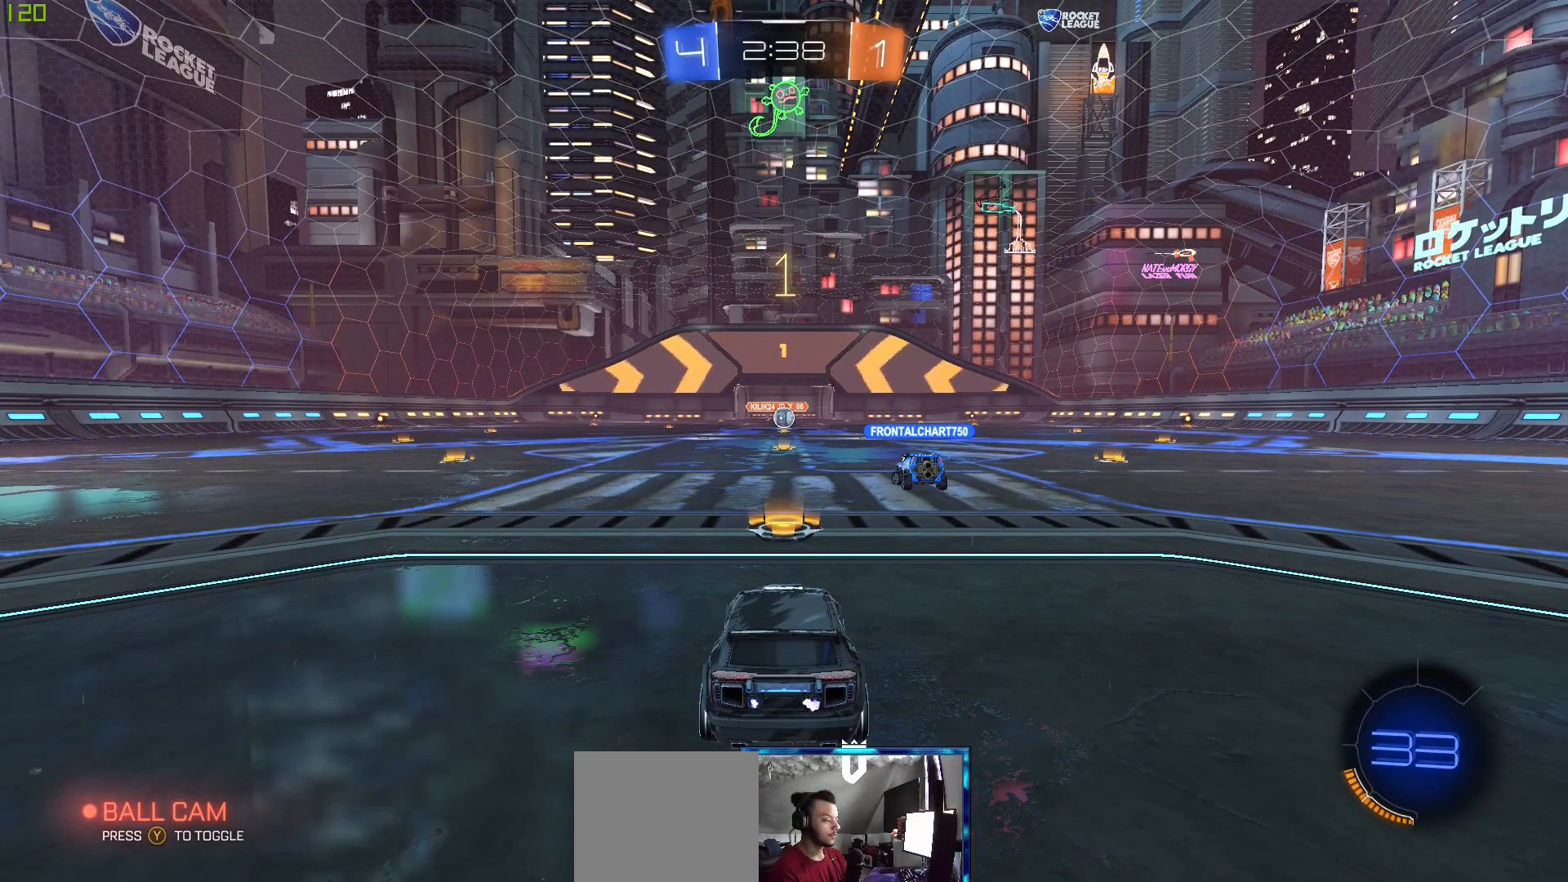
{"buttons": ["R2"], "left_stick": "center", "right_stick": "center", "events": []}
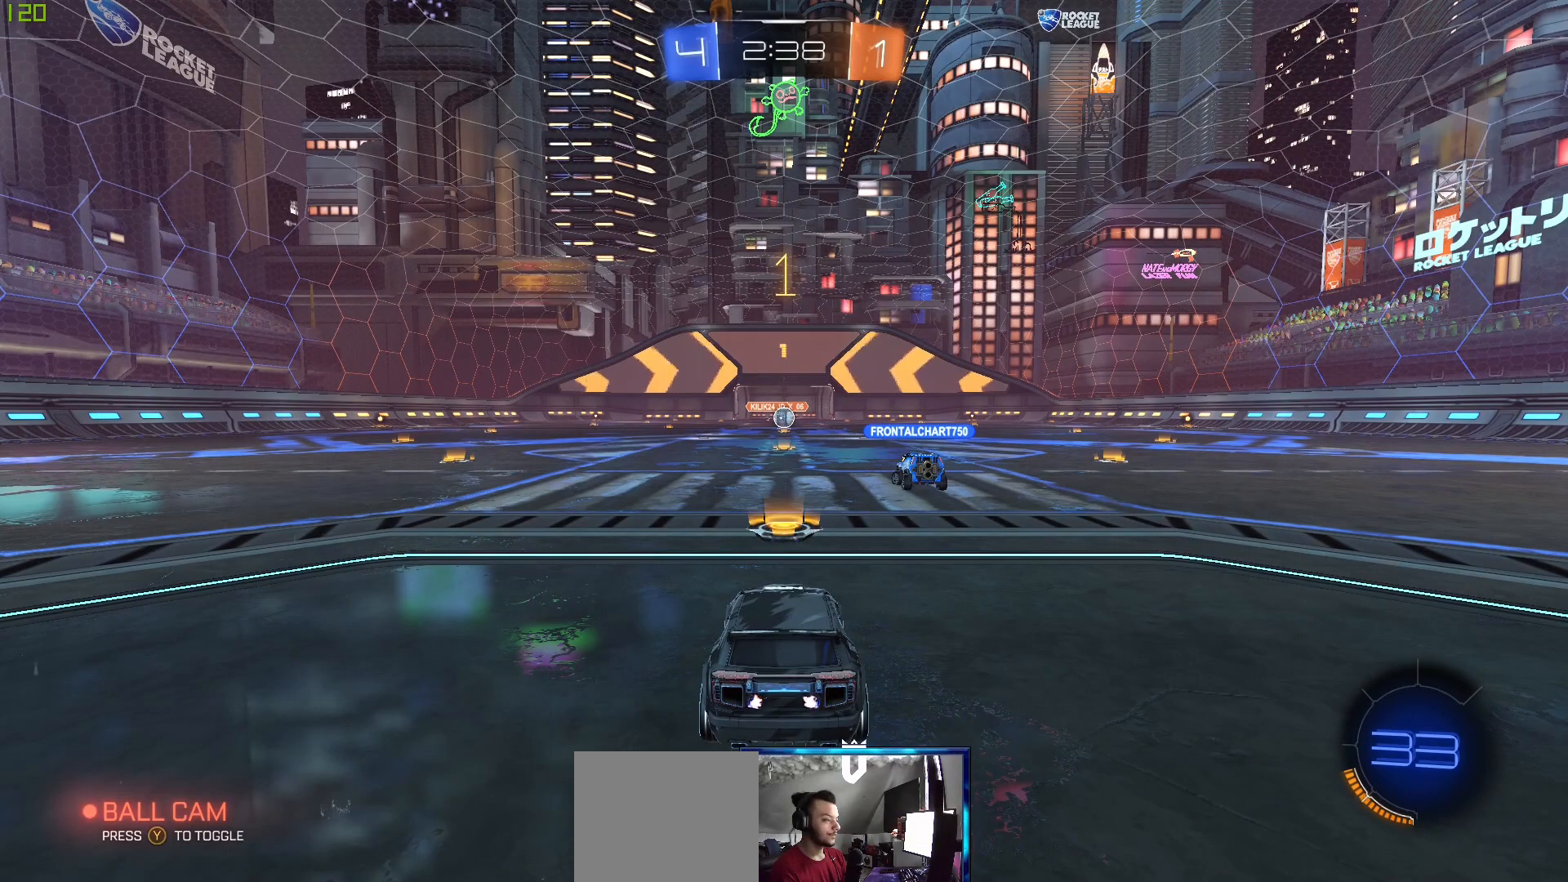
{"buttons": ["R2"], "left_stick": "center", "right_stick": "center", "events": []}
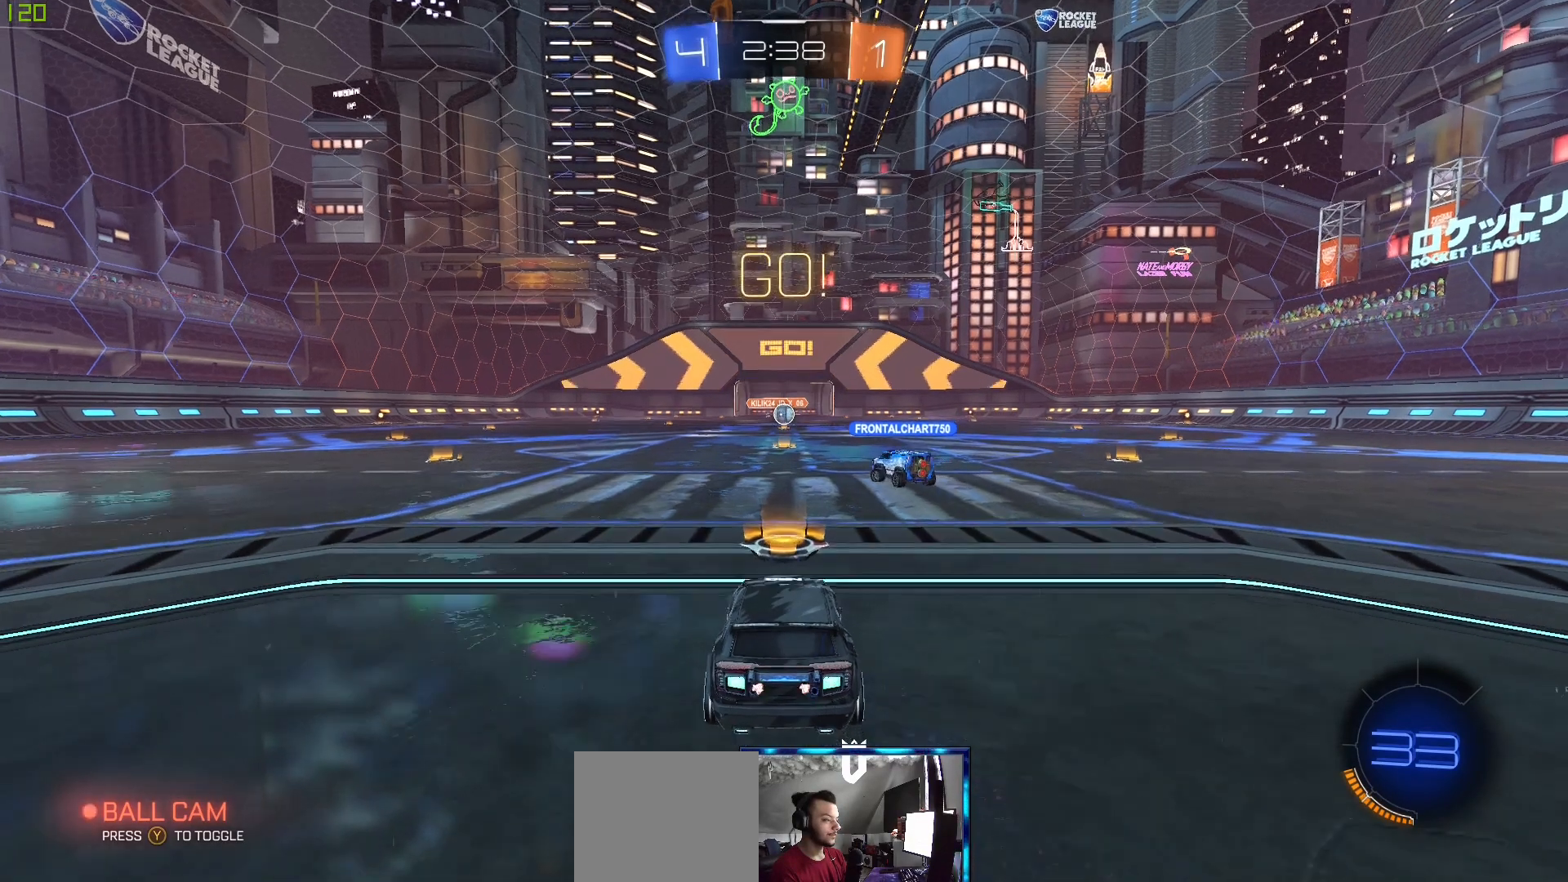
{"buttons": ["R2"], "left_stick": "center", "right_stick": "center", "events": [[183, "L2", "down"], [217, "R2", "up"], [467, "L2", "up"], [467, "R2", "down"]]}
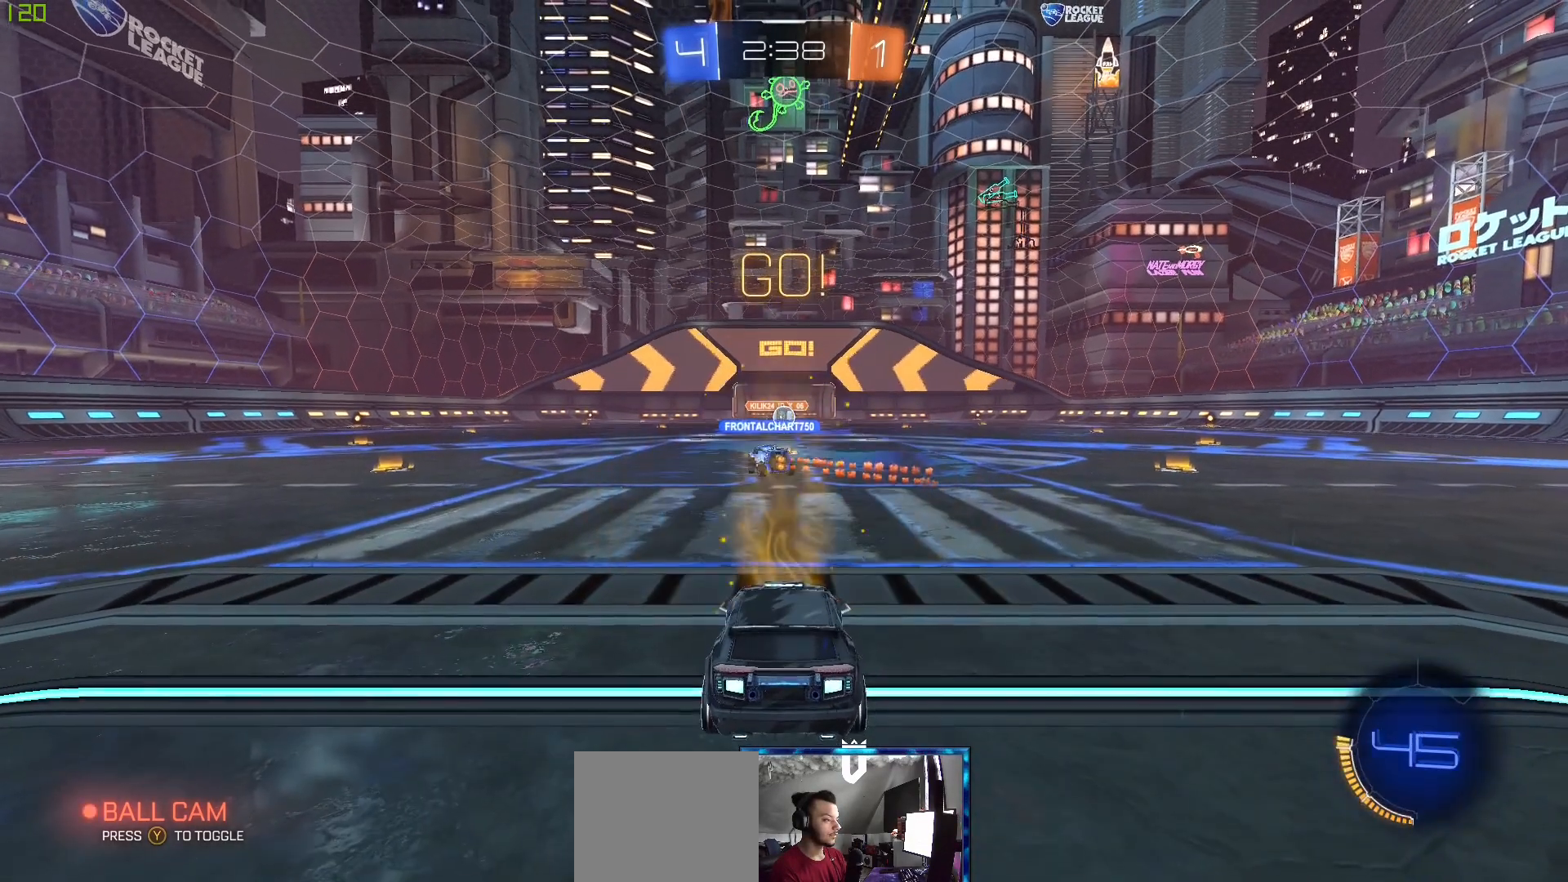
{"buttons": ["R2"], "left_stick": "center", "right_stick": "center", "events": []}
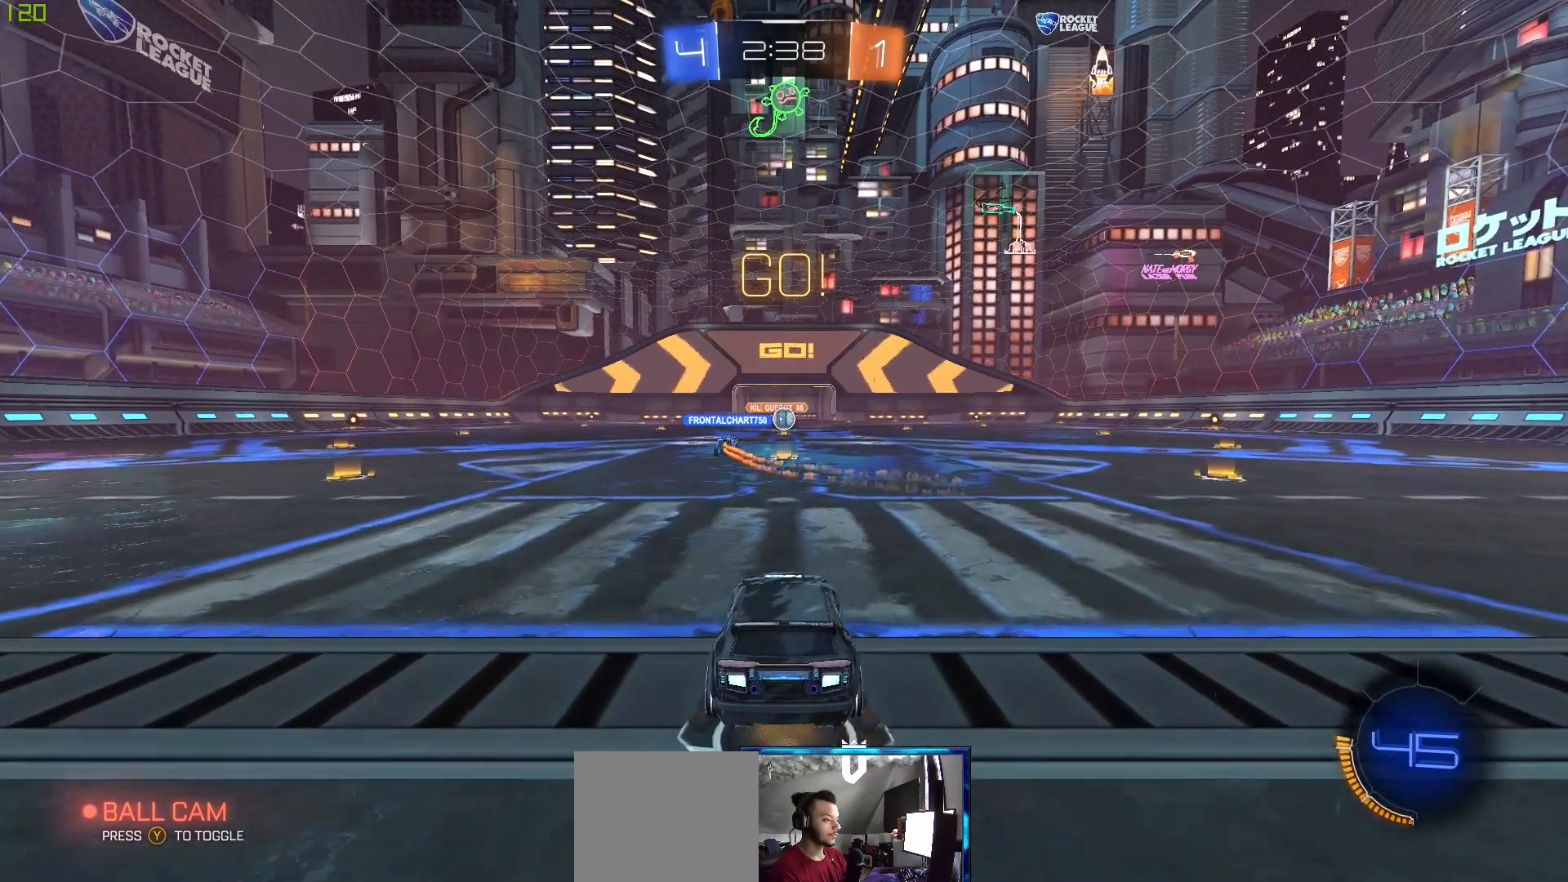
{"buttons": ["R2"], "left_stick": "center", "right_stick": "center", "events": []}
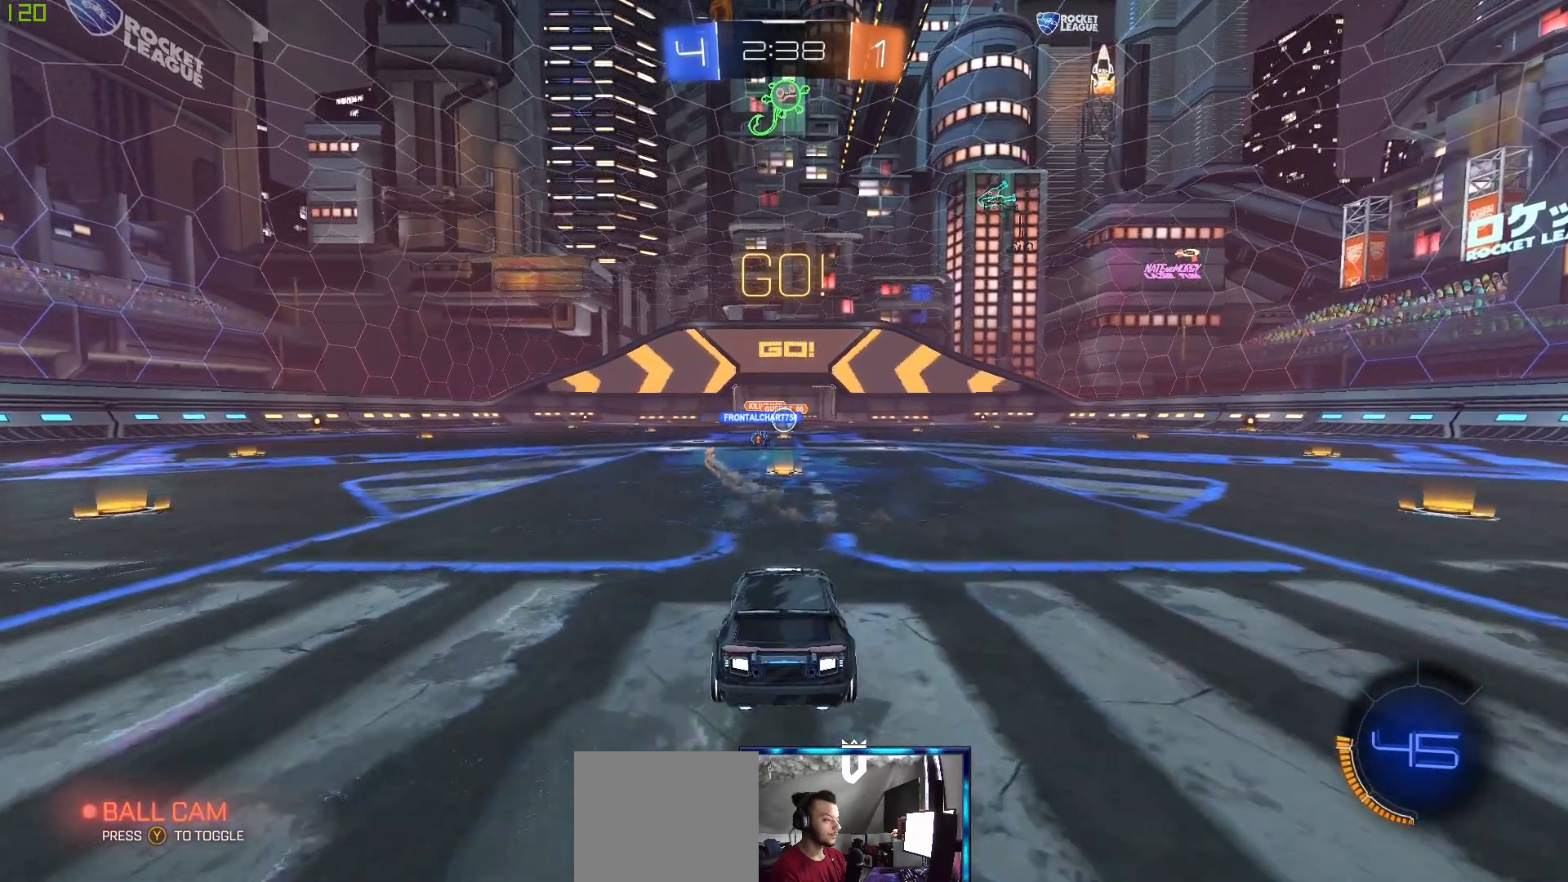
{"buttons": ["R2"], "left_stick": "center", "right_stick": "center", "events": []}
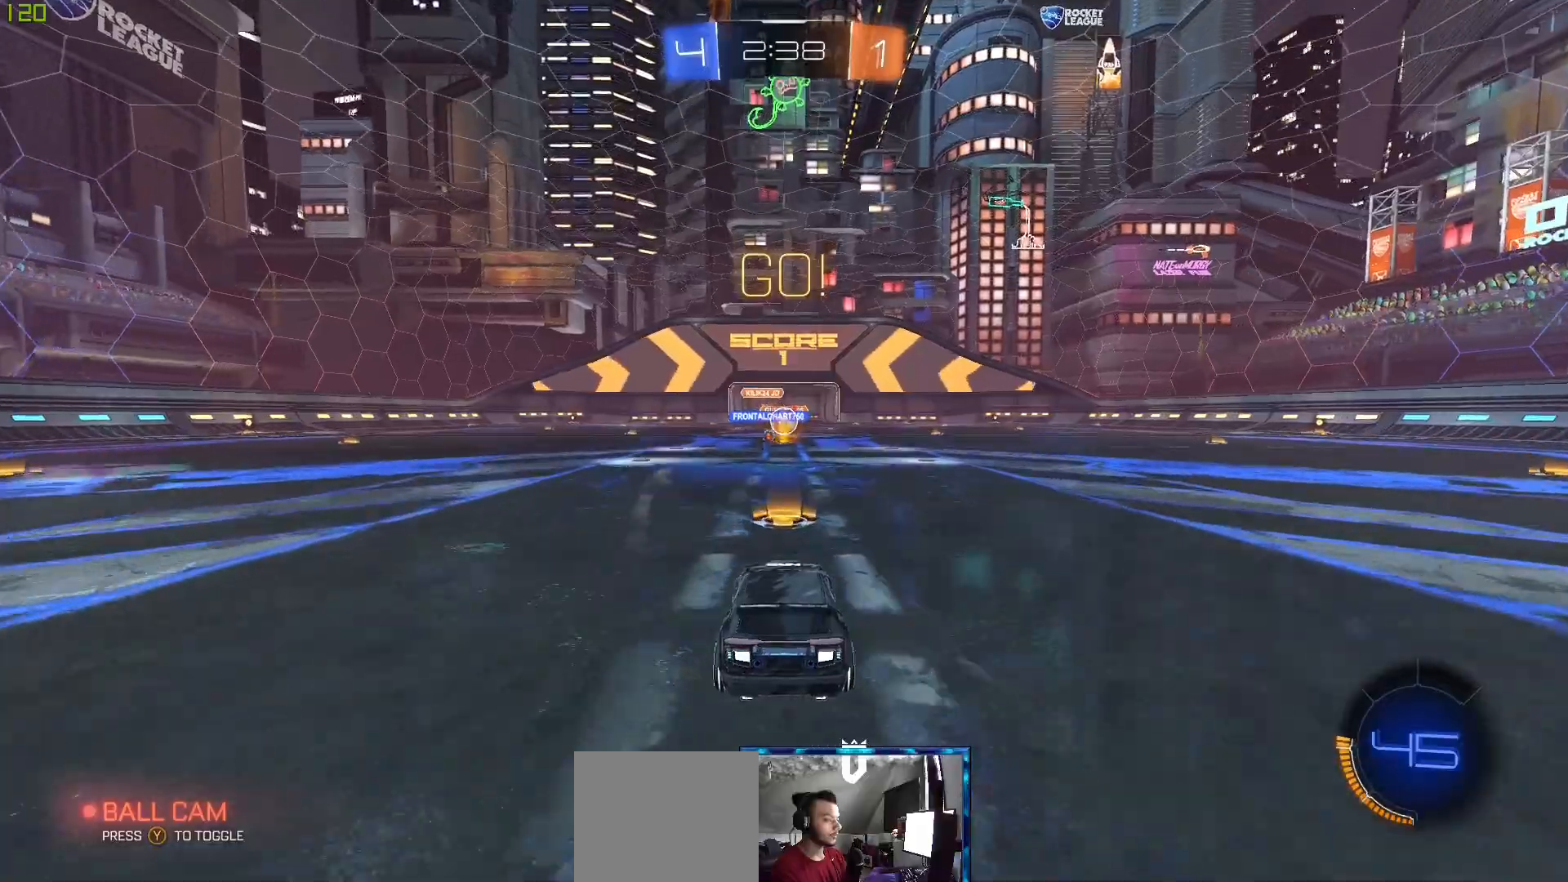
{"buttons": ["R2"], "left_stick": "center", "right_stick": "center", "events": []}